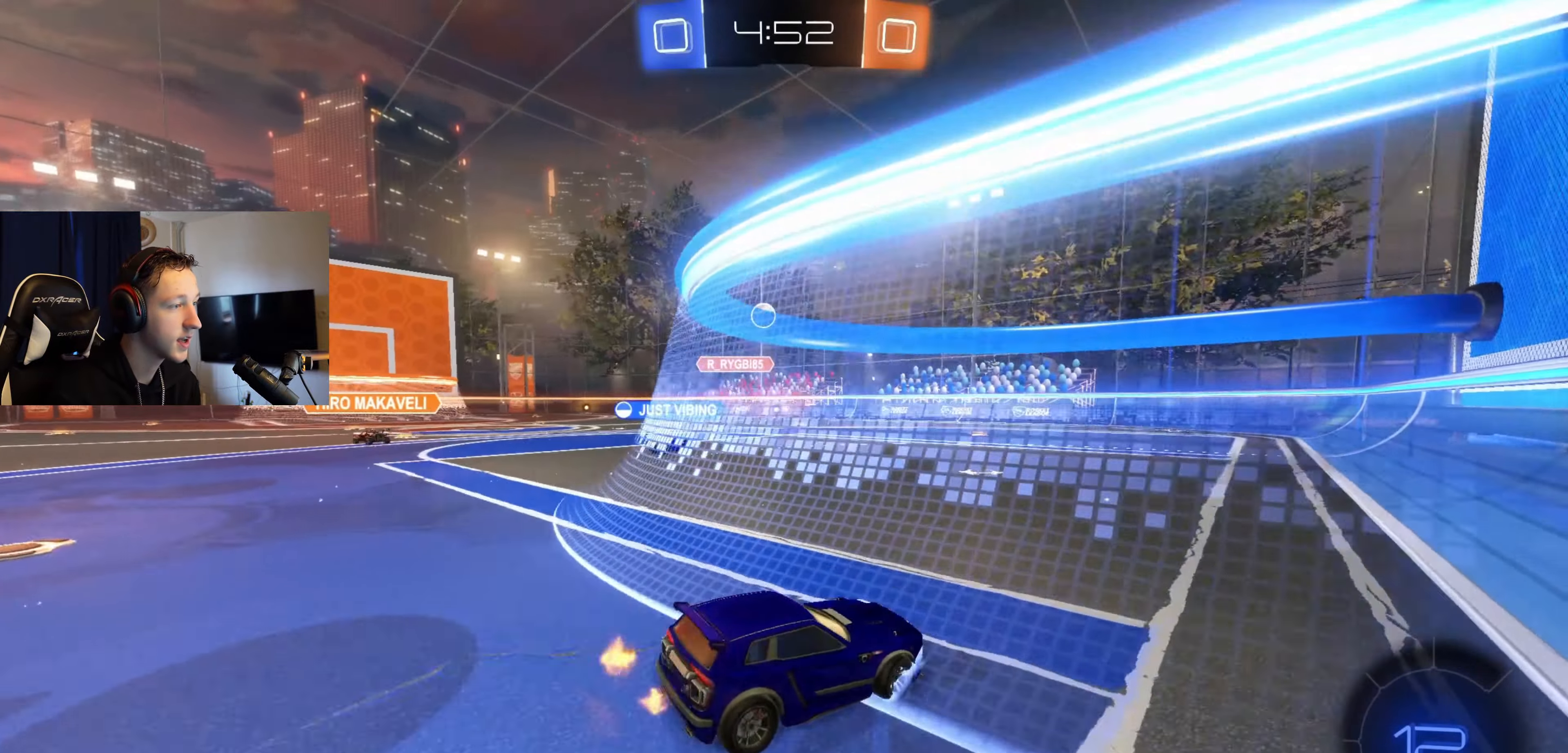
Gameplay with a controller (Xbox layout); each line is a JSON object with the inputs held at the frame after it. "events" lists button and stick changes between this image and that frame as [ms after this image, input, new state], when the widget could be followed in between.
{"buttons": ["R2"], "left_stick": "center", "right_stick": "center", "events": [[134, "L2", "up"], [134, "R2", "down"], [334, "left_stick", "center"]]}
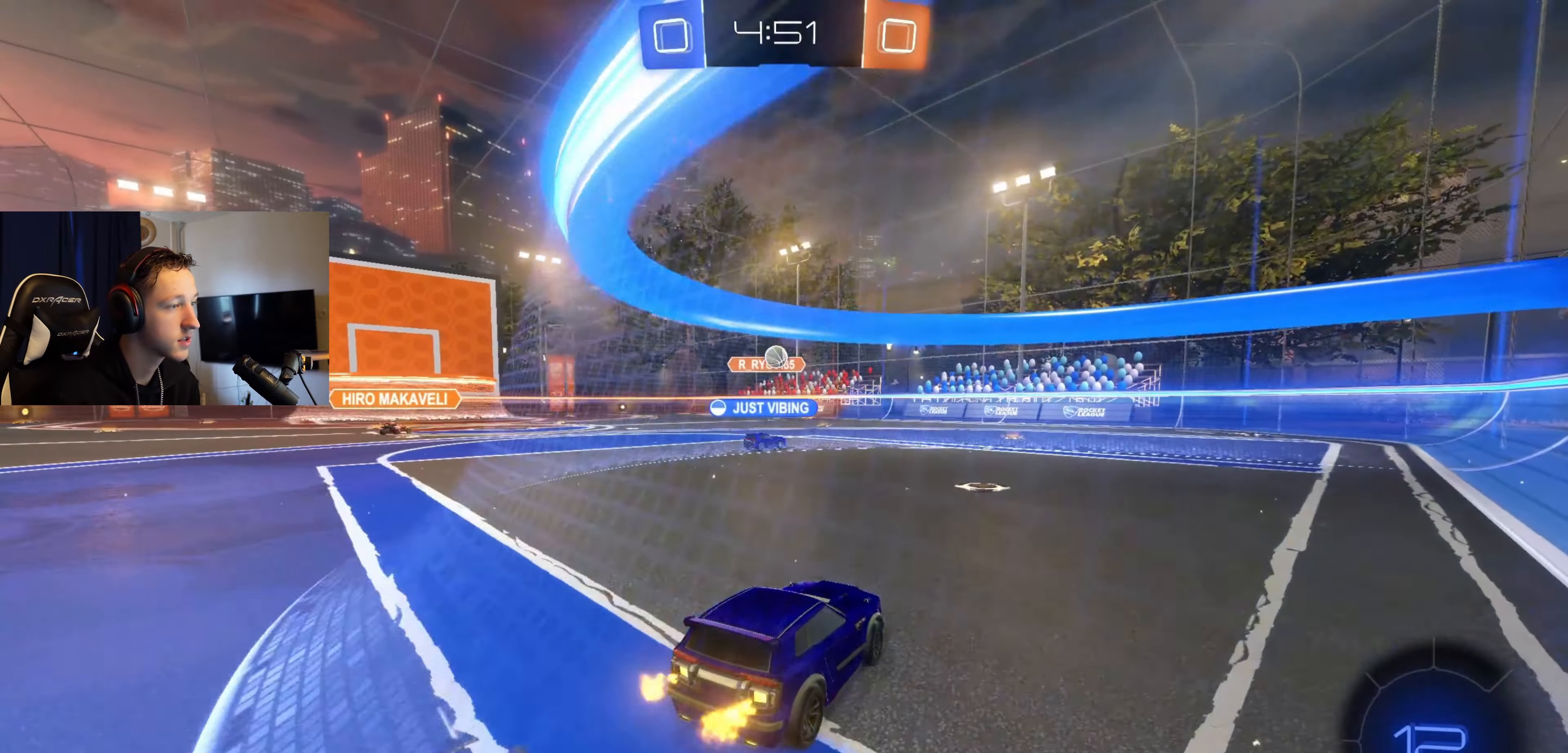
{"buttons": ["L1", "R2"], "left_stick": "up-right", "right_stick": "center", "events": [[400, "left_stick", "right"], [433, "A", "down"], [500, "A", "up"], [500, "L1", "down"], [500, "left_stick", "up-right"]]}
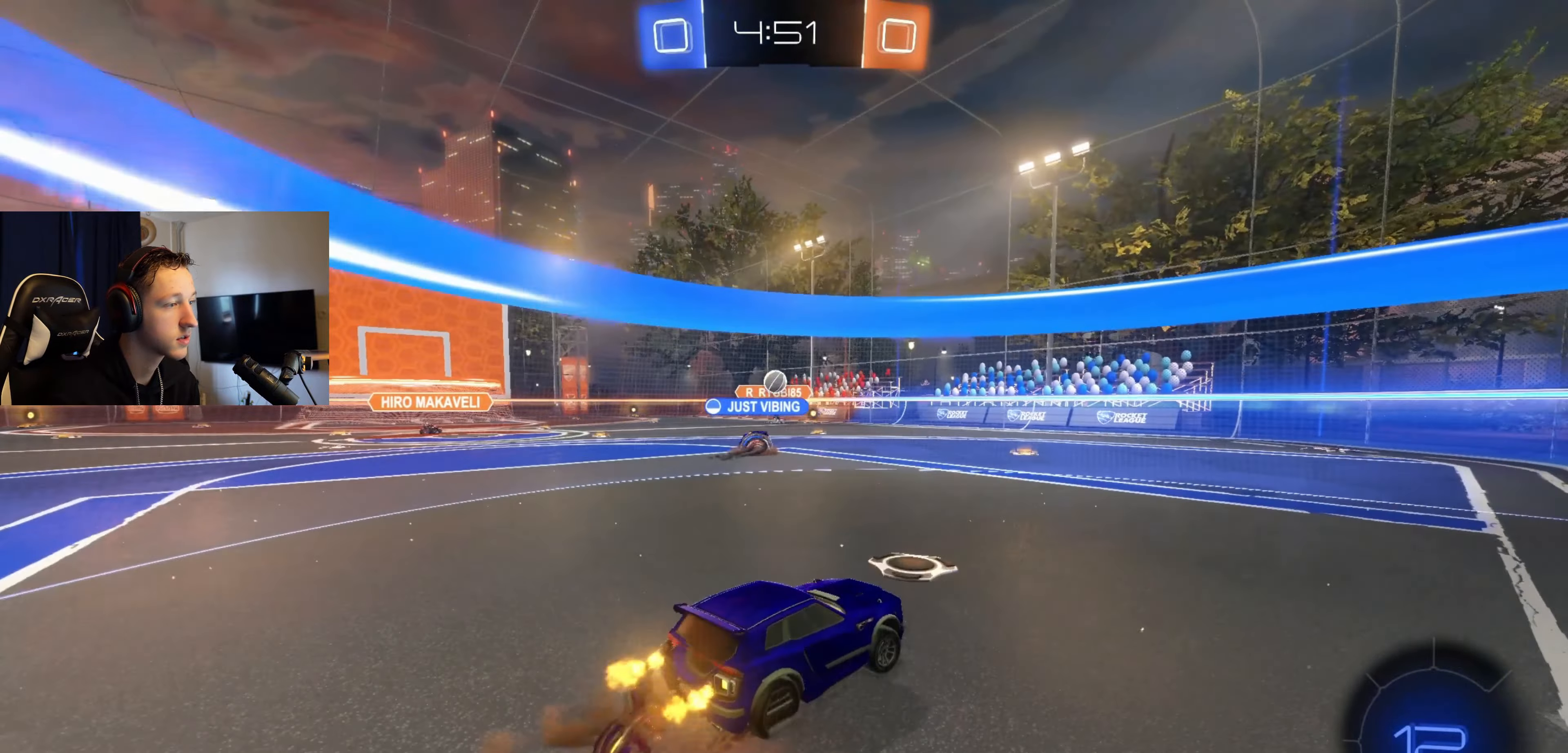
{"buttons": ["L1", "R2"], "left_stick": "down-left", "right_stick": "center", "events": [[67, "left_stick", "up"], [100, "A", "down"], [200, "left_stick", "down-left"], [234, "A", "up"], [267, "left_stick", "down"], [367, "left_stick", "down-left"]]}
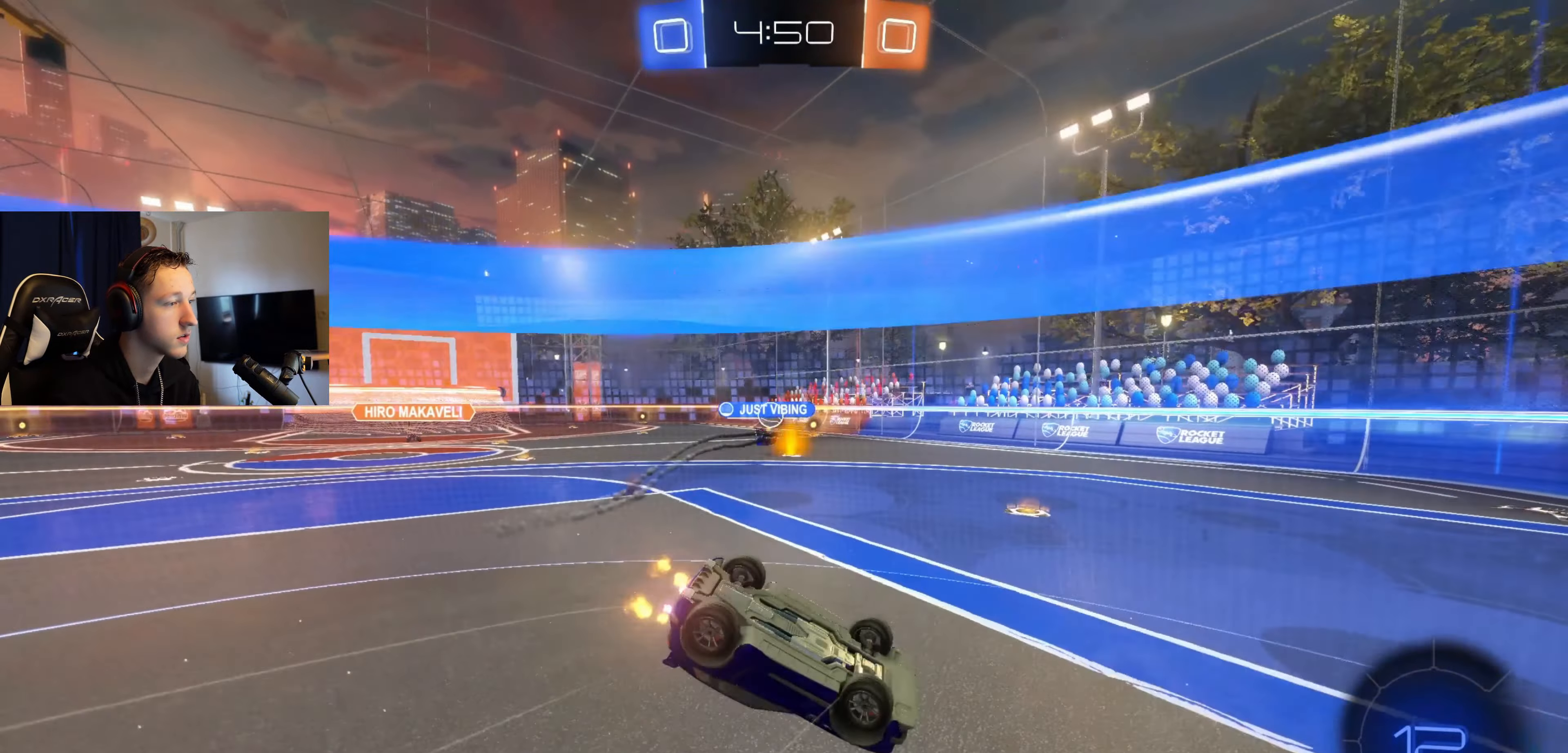
{"buttons": ["R2"], "left_stick": "center", "right_stick": "center", "events": [[133, "R2", "up"], [300, "R2", "down"], [367, "L1", "up"], [400, "left_stick", "center"]]}
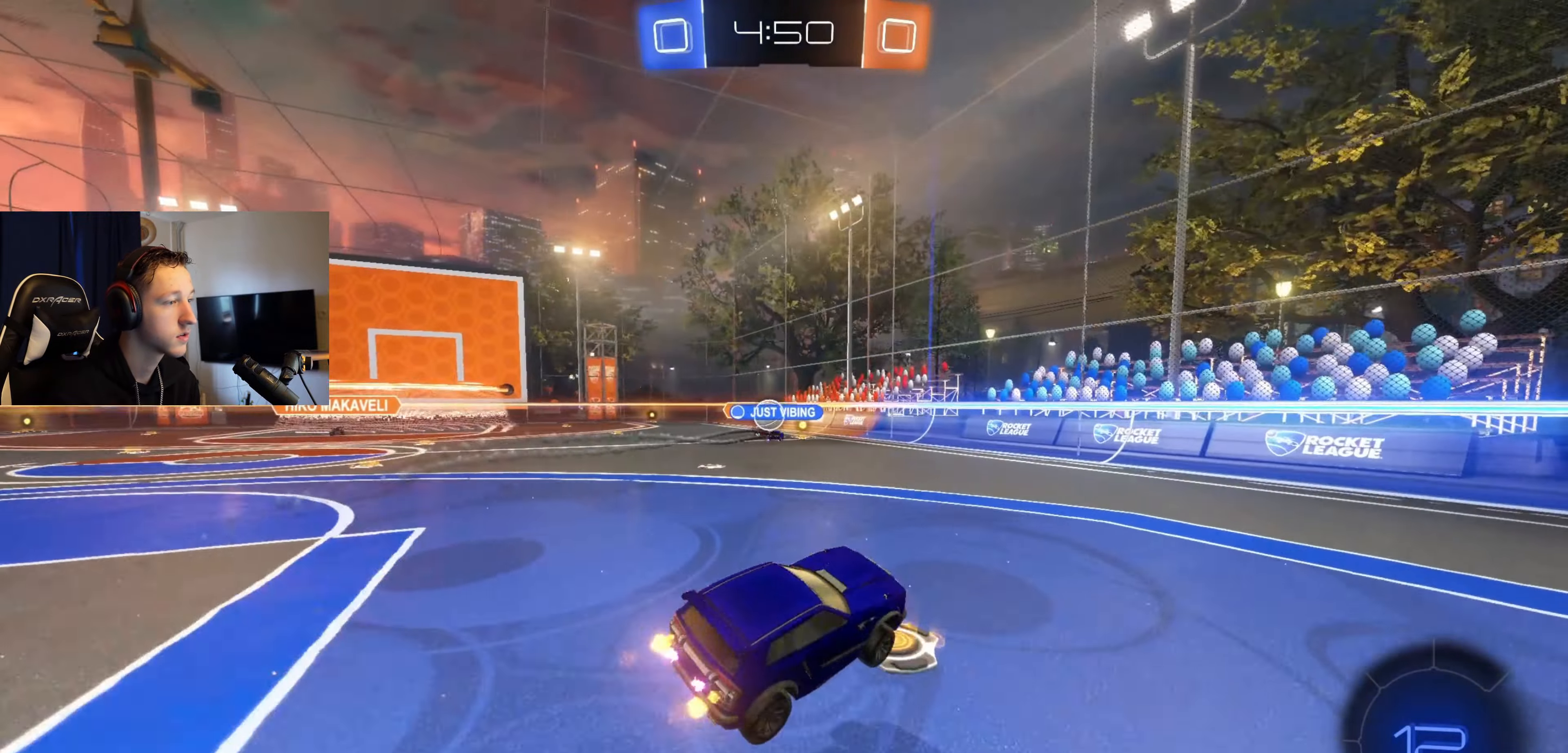
{"buttons": ["L2"], "left_stick": "left", "right_stick": "center", "events": [[134, "left_stick", "left"], [334, "R2", "up"], [401, "L2", "down"]]}
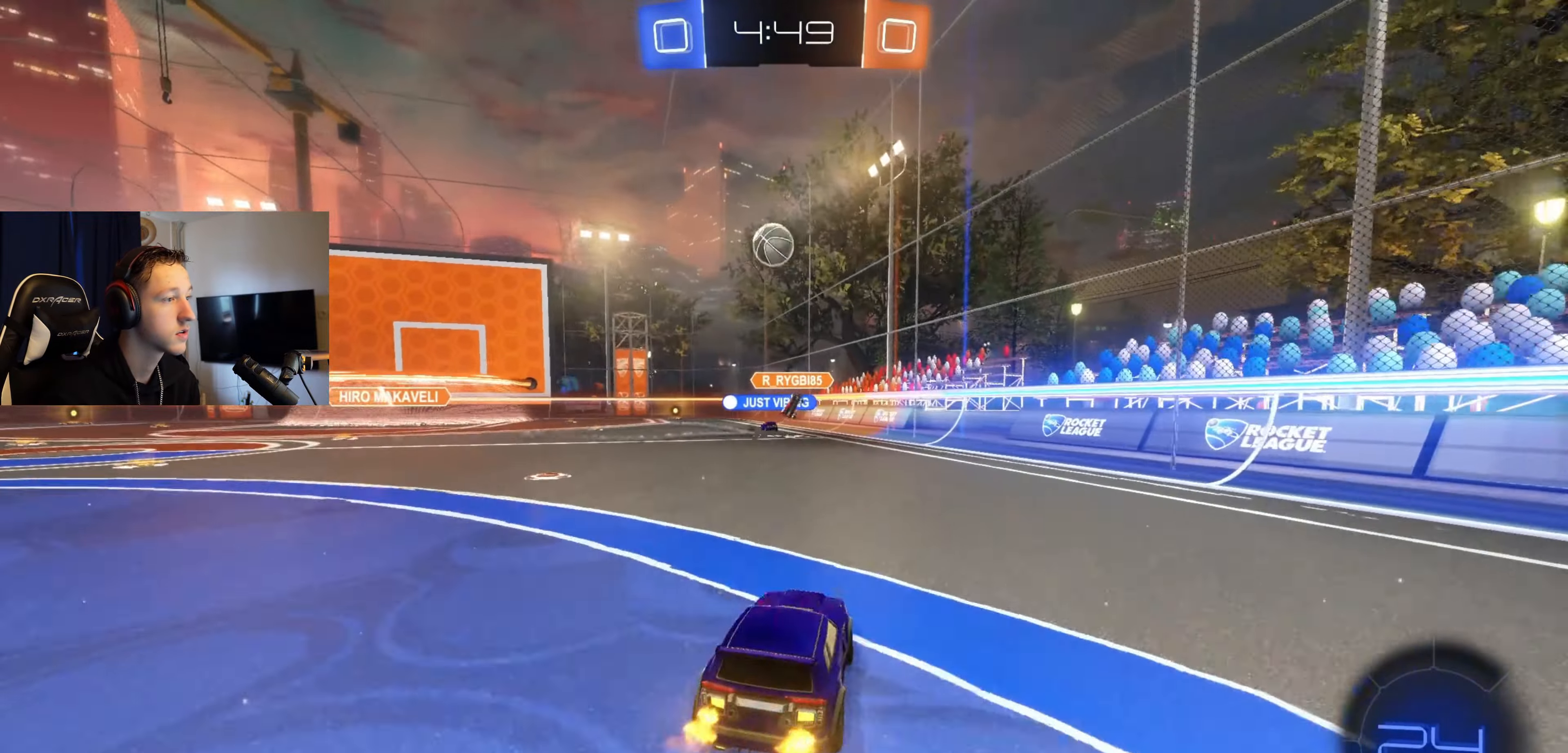
{"buttons": ["R2"], "left_stick": "right", "right_stick": "center", "events": [[33, "R2", "down"], [66, "L2", "up"], [133, "left_stick", "center"], [233, "left_stick", "right"], [267, "R2", "up"], [467, "R2", "down"]]}
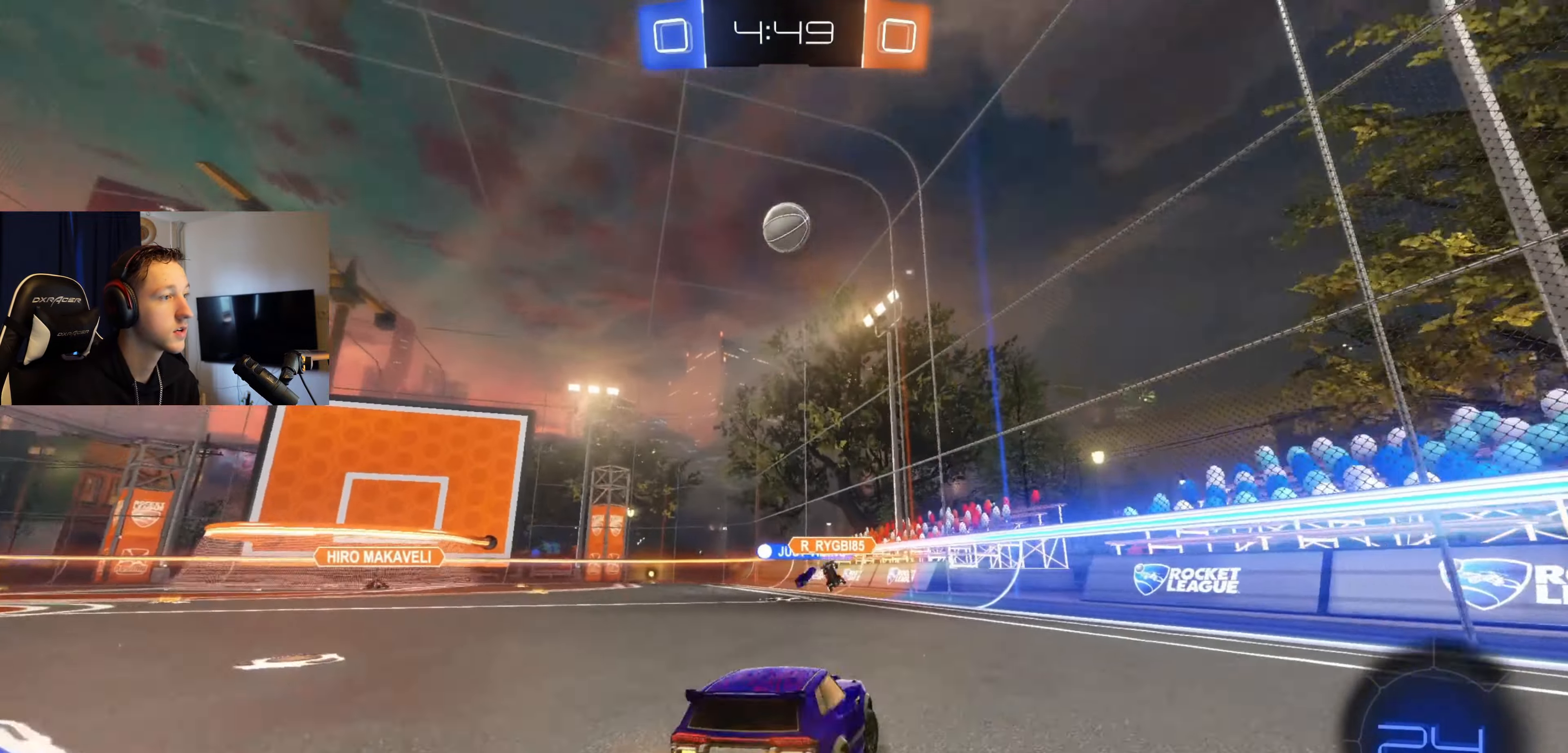
{"buttons": ["R2"], "left_stick": "right", "right_stick": "center", "events": []}
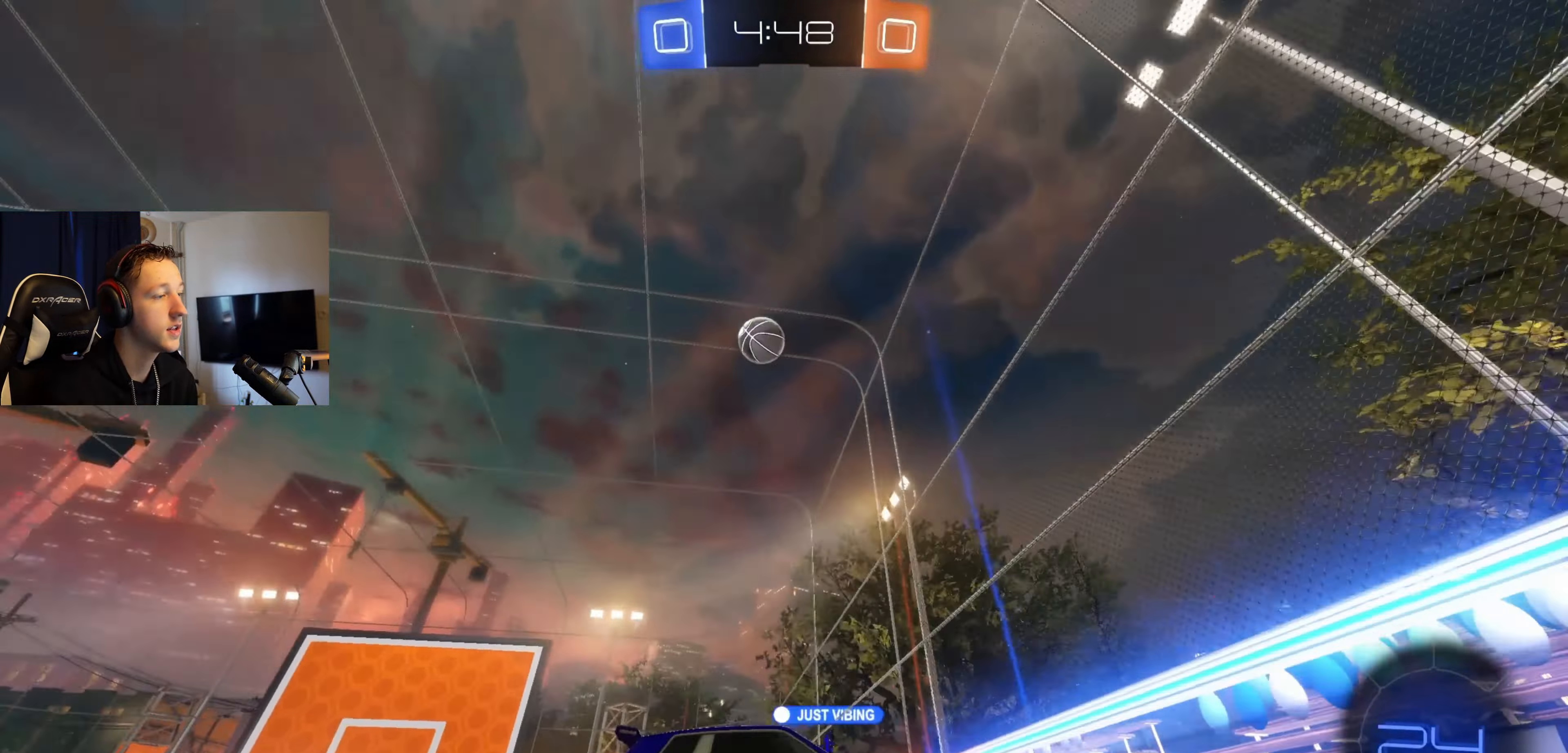
{"buttons": ["R2"], "left_stick": "right", "right_stick": "center", "events": [[33, "Y", "down"], [166, "Y", "up"]]}
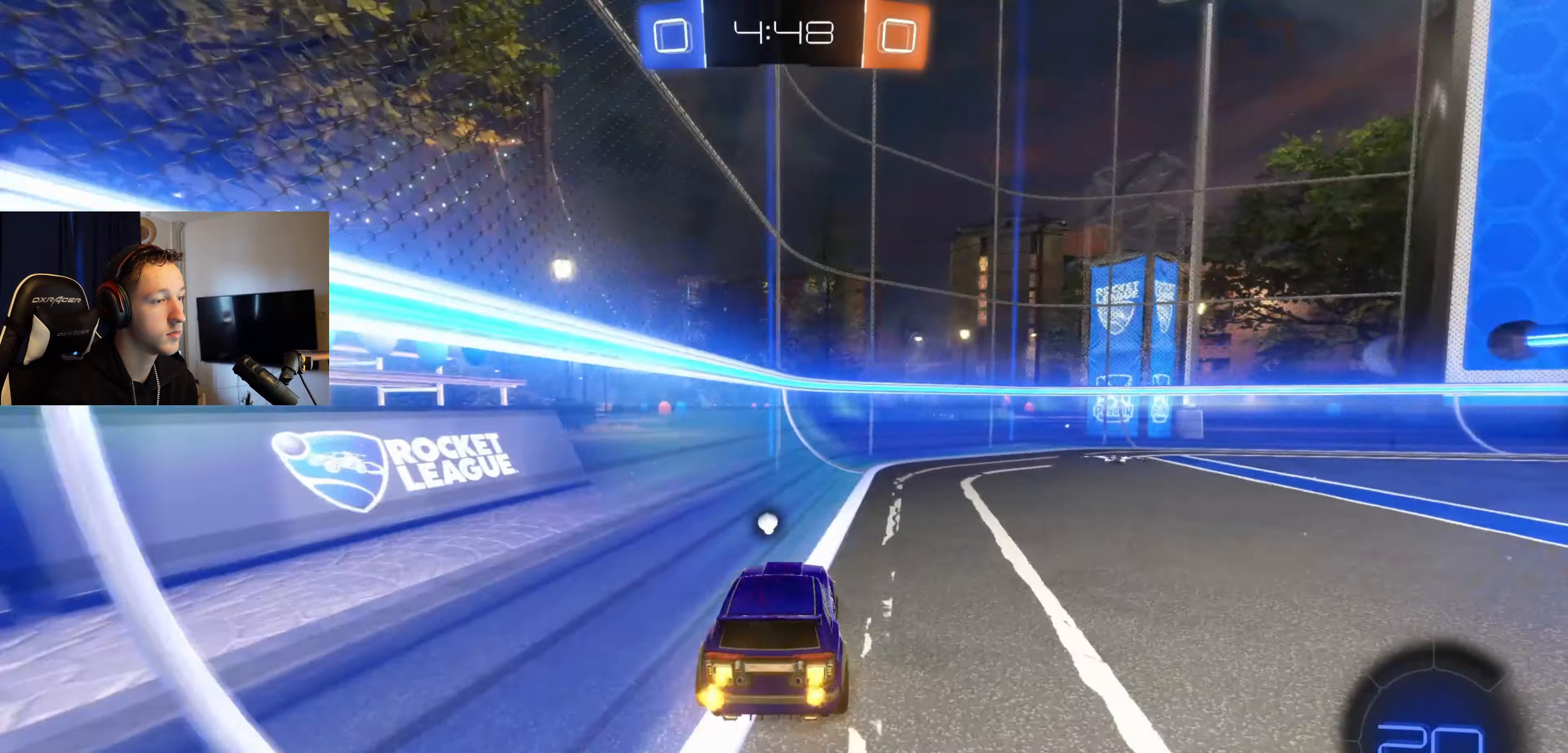
{"buttons": ["R2"], "left_stick": "right", "right_stick": "center", "events": [[34, "Y", "down"], [134, "Y", "up"], [234, "left_stick", "center"], [434, "left_stick", "right"]]}
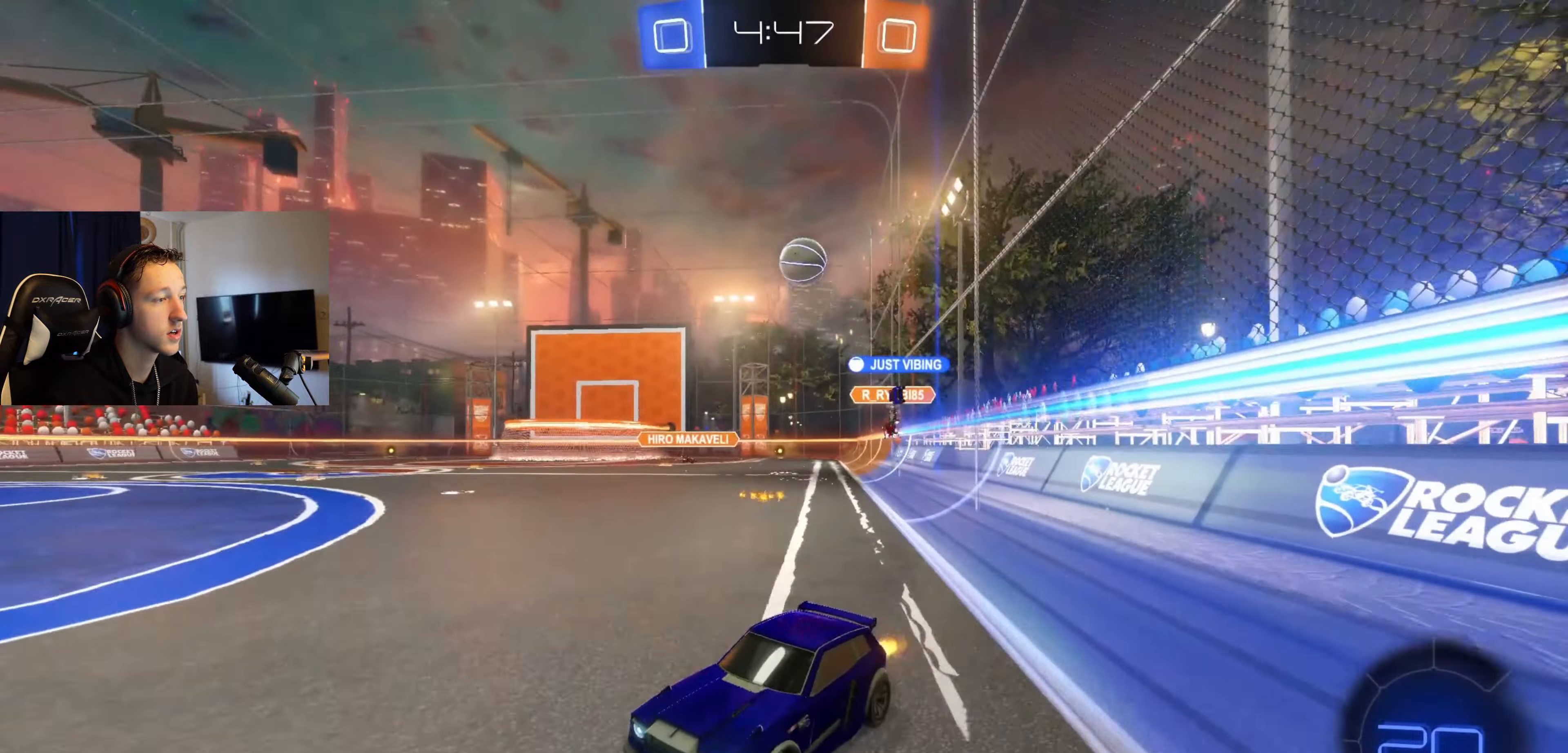
{"buttons": [], "left_stick": "center", "right_stick": "center", "events": [[200, "left_stick", "center"], [267, "R2", "up"]]}
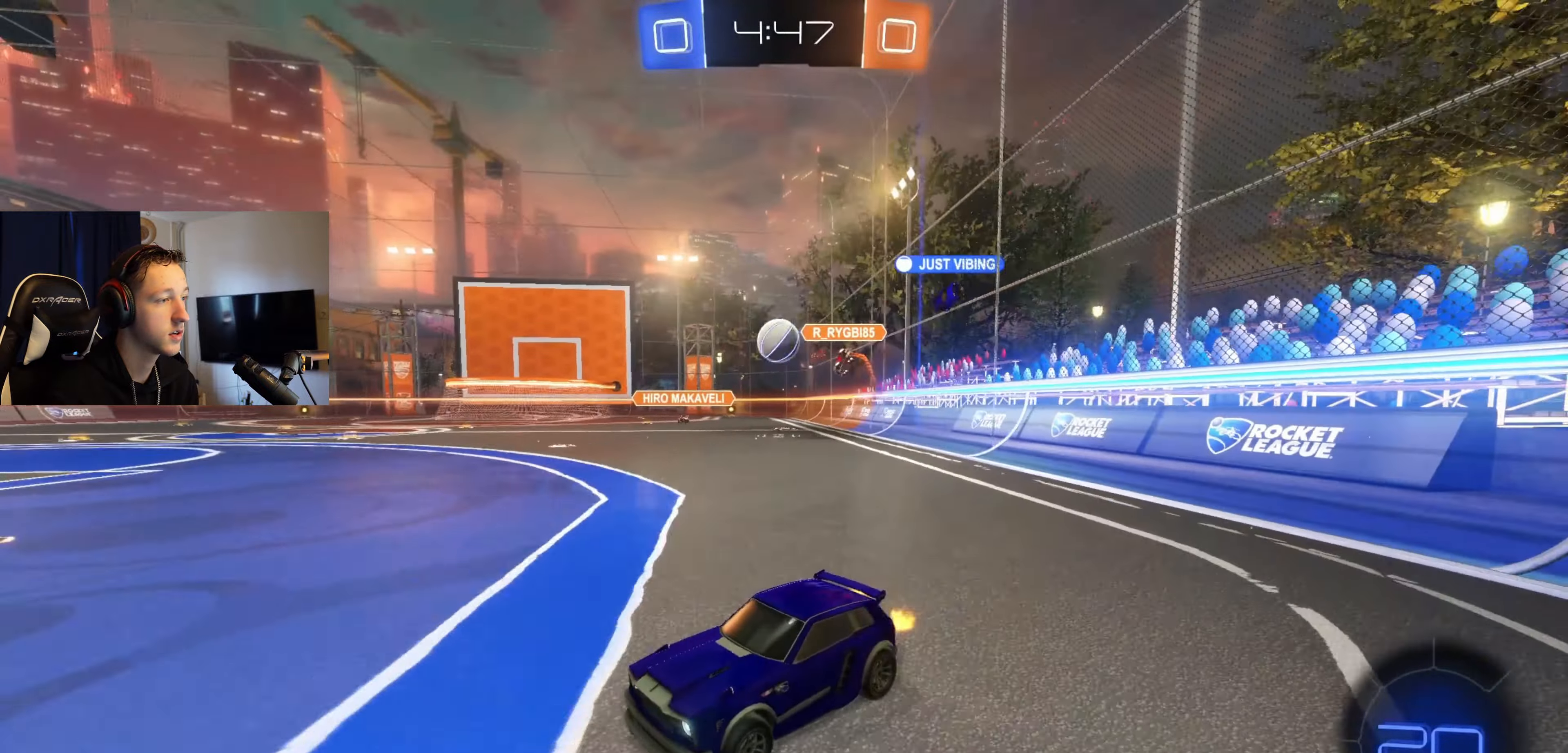
{"buttons": ["R2"], "left_stick": "center", "right_stick": "center", "events": [[67, "left_stick", "right"], [100, "L2", "down"], [167, "L2", "up"], [167, "R2", "down"], [467, "left_stick", "center"]]}
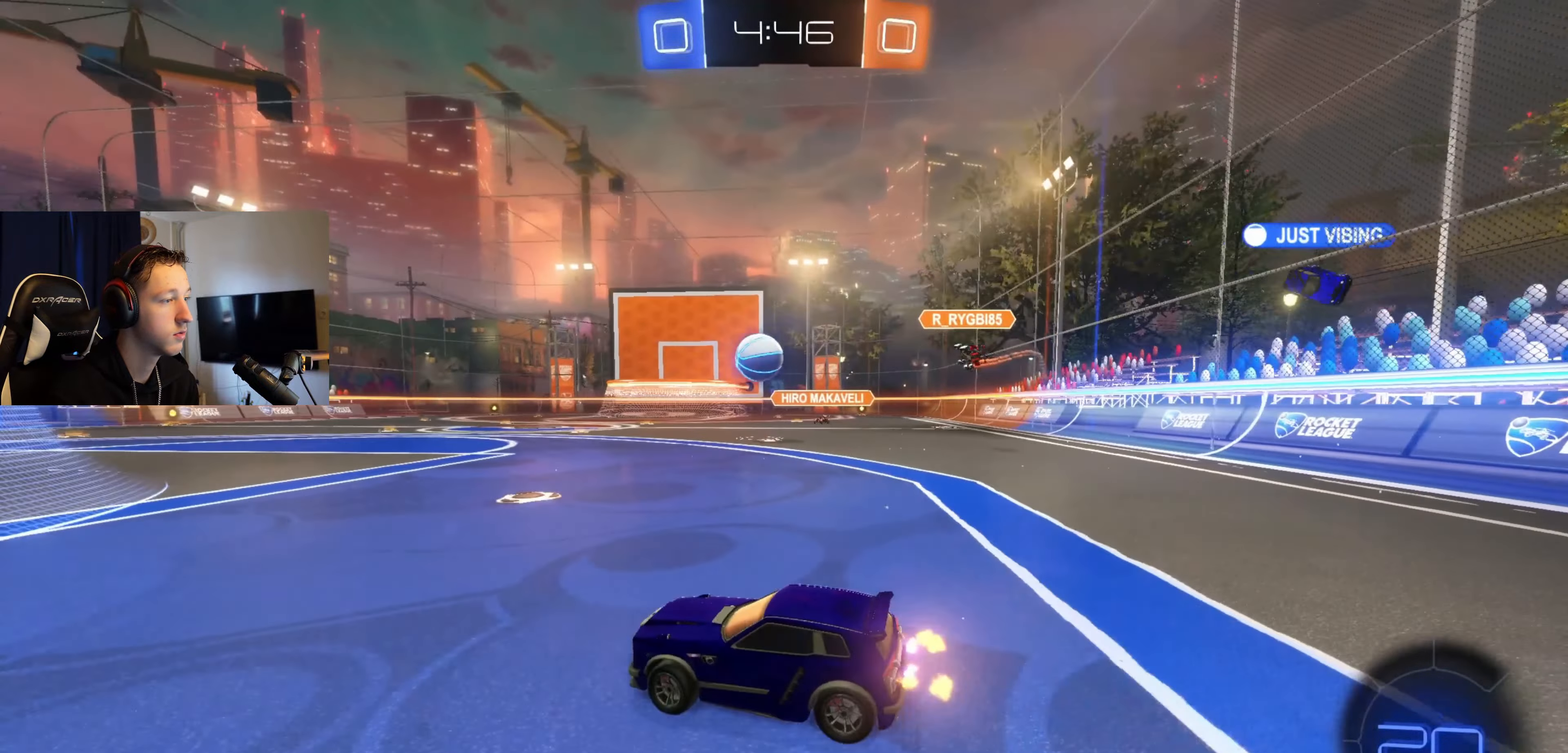
{"buttons": ["L1", "R2"], "left_stick": "down", "right_stick": "center", "events": [[66, "left_stick", "right"], [200, "A", "down"], [300, "A", "up"], [300, "L1", "down"], [333, "A", "down"], [333, "left_stick", "up"], [400, "left_stick", "left"], [467, "A", "up"], [467, "left_stick", "down"]]}
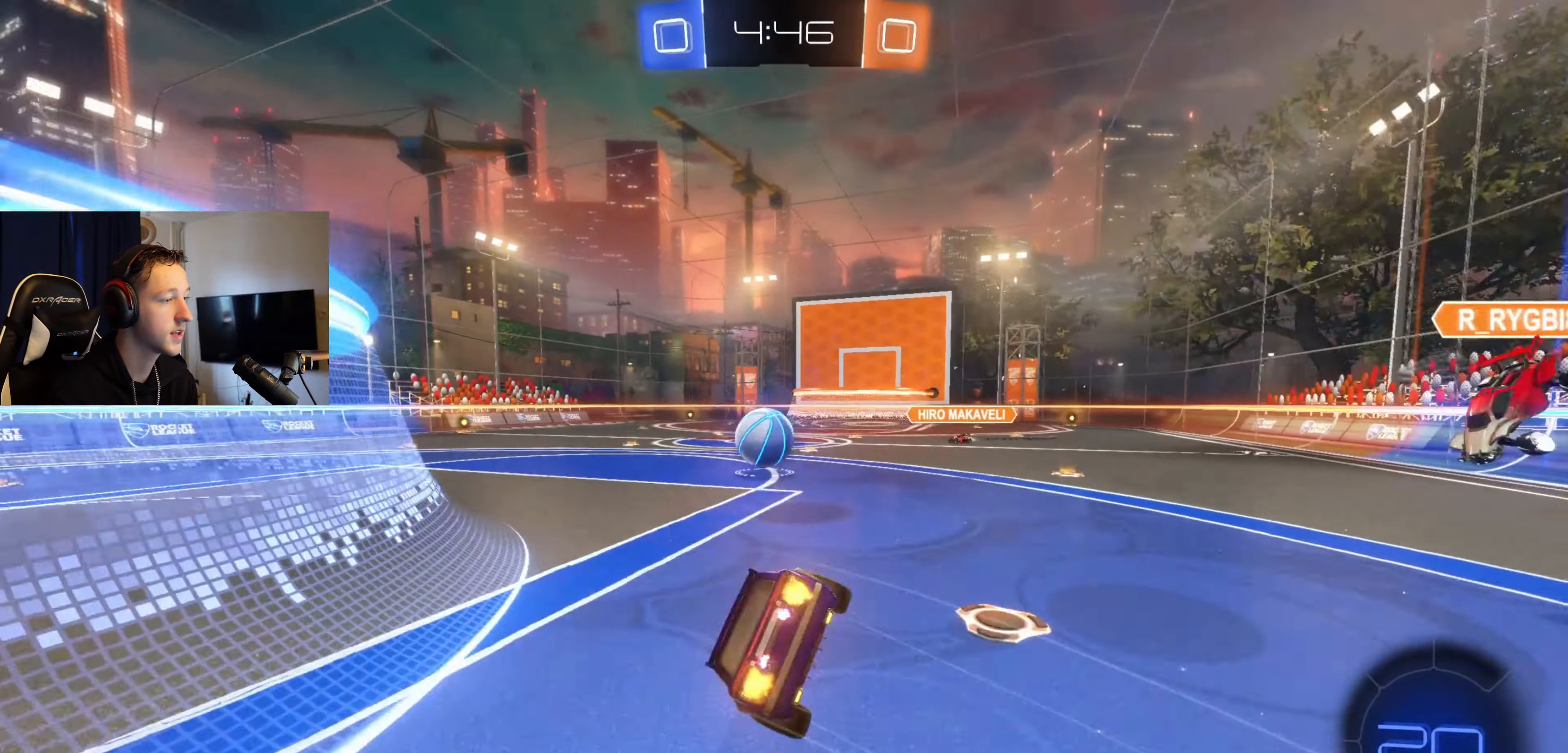
{"buttons": ["L1", "R2"], "left_stick": "left", "right_stick": "center", "events": [[67, "R2", "up"], [134, "left_stick", "down-left"], [234, "left_stick", "left"], [501, "R2", "down"]]}
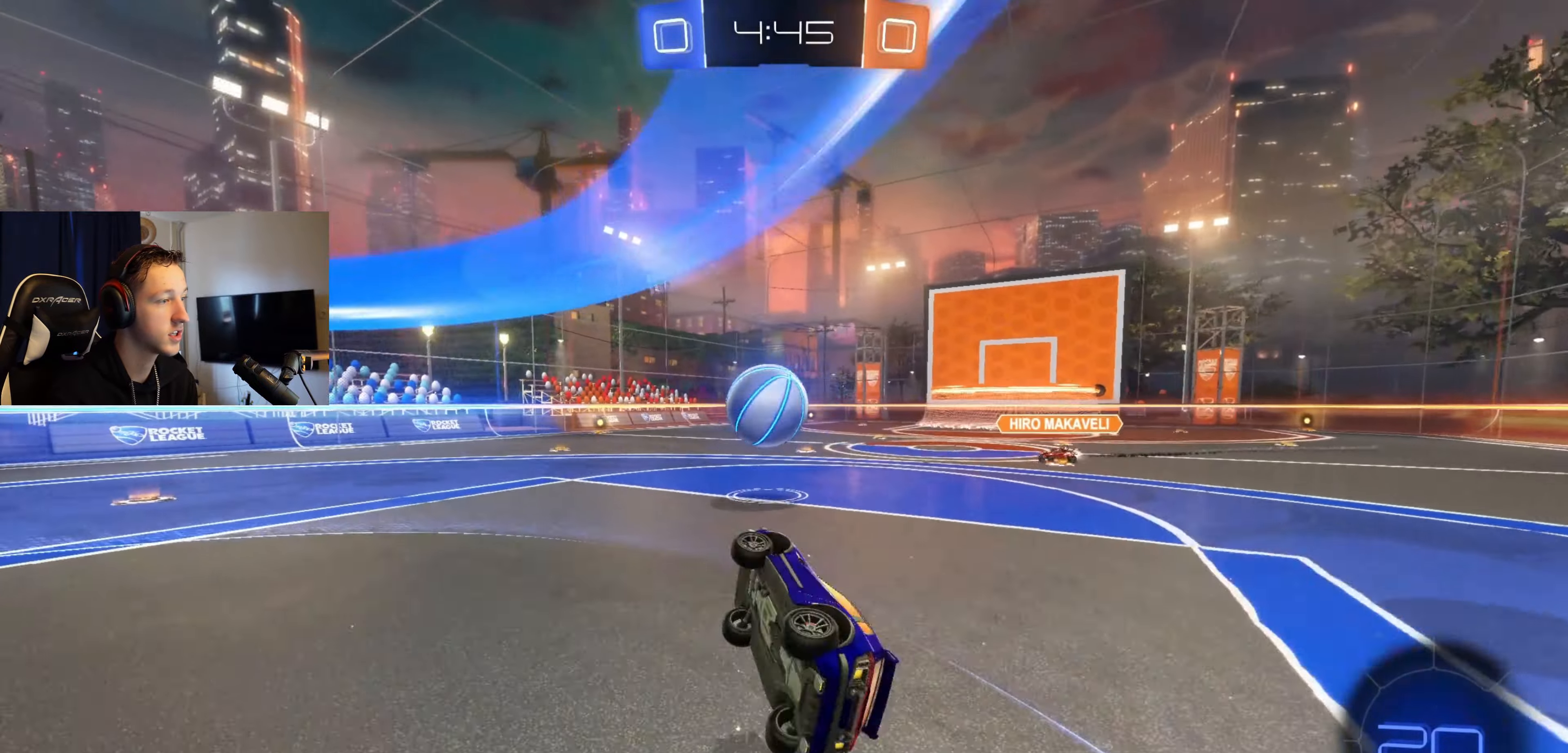
{"buttons": ["B", "R2"], "left_stick": "left", "right_stick": "center", "events": [[66, "L1", "up"], [100, "left_stick", "center"], [267, "left_stick", "left"], [467, "B", "down"]]}
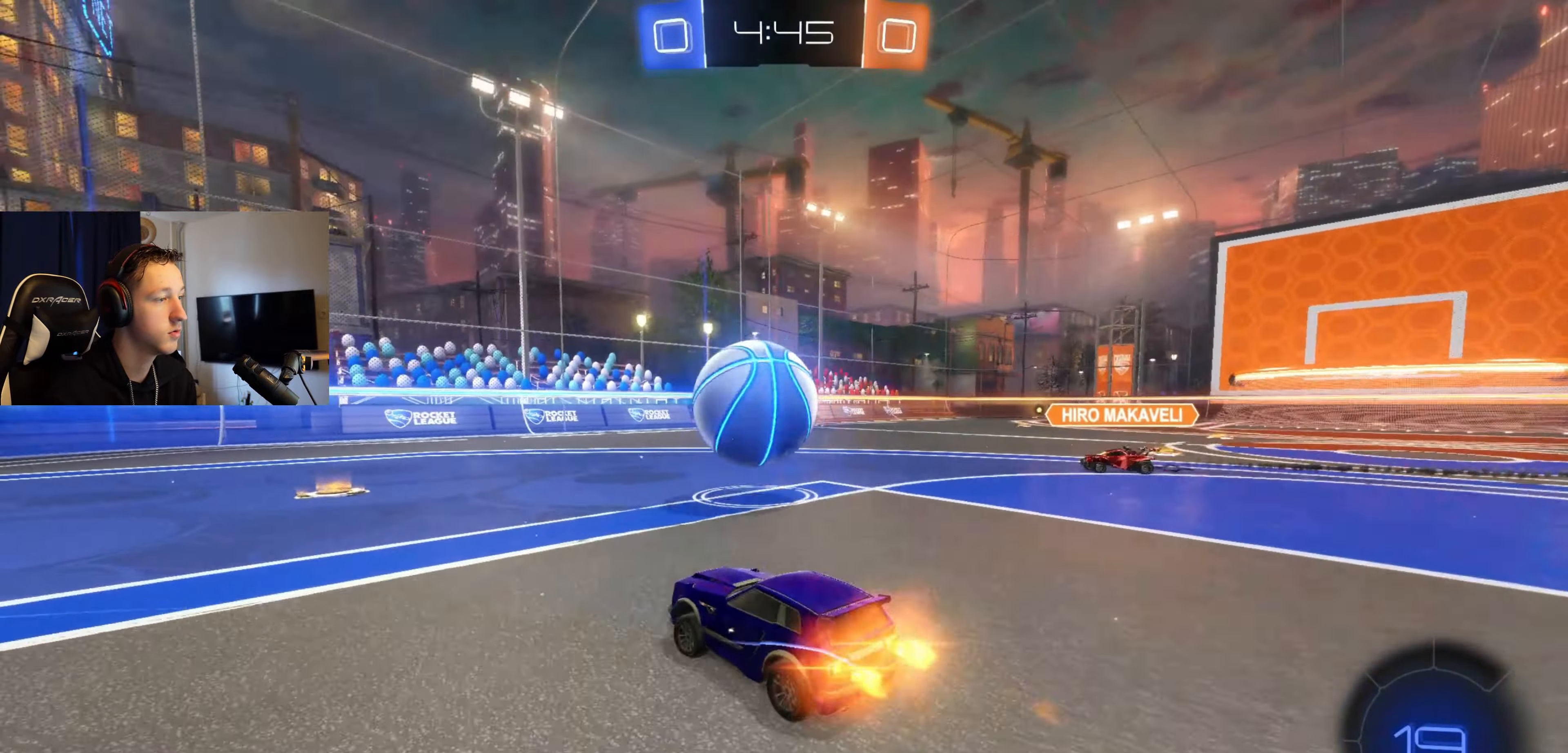
{"buttons": [], "left_stick": "right", "right_stick": "center", "events": [[67, "left_stick", "center"], [234, "left_stick", "right"], [367, "A", "down"], [434, "A", "up"], [434, "B", "up"], [501, "R2", "up"]]}
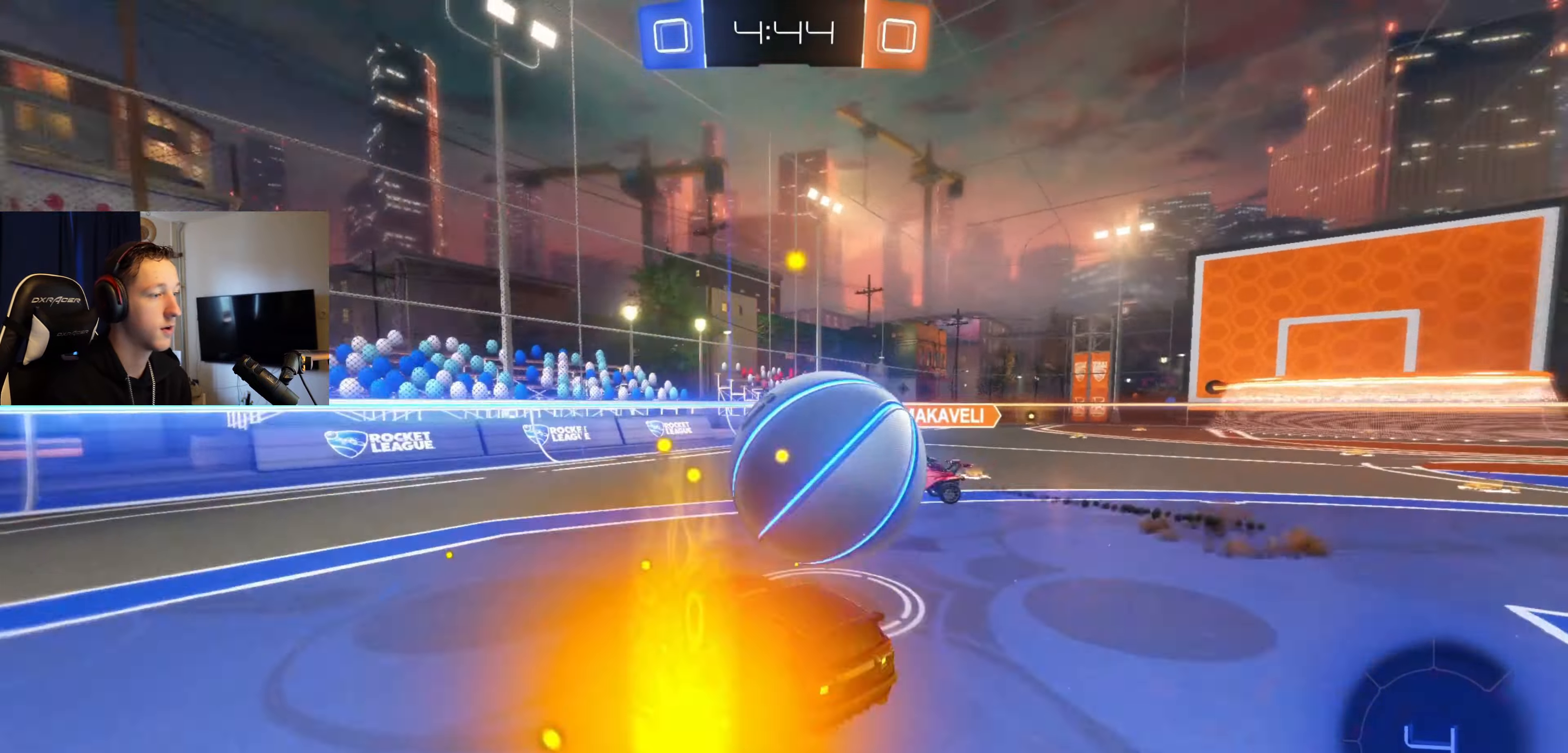
{"buttons": ["R1"], "left_stick": "center", "right_stick": "center", "events": [[33, "A", "down"], [267, "A", "up"], [267, "R1", "down"], [333, "left_stick", "center"]]}
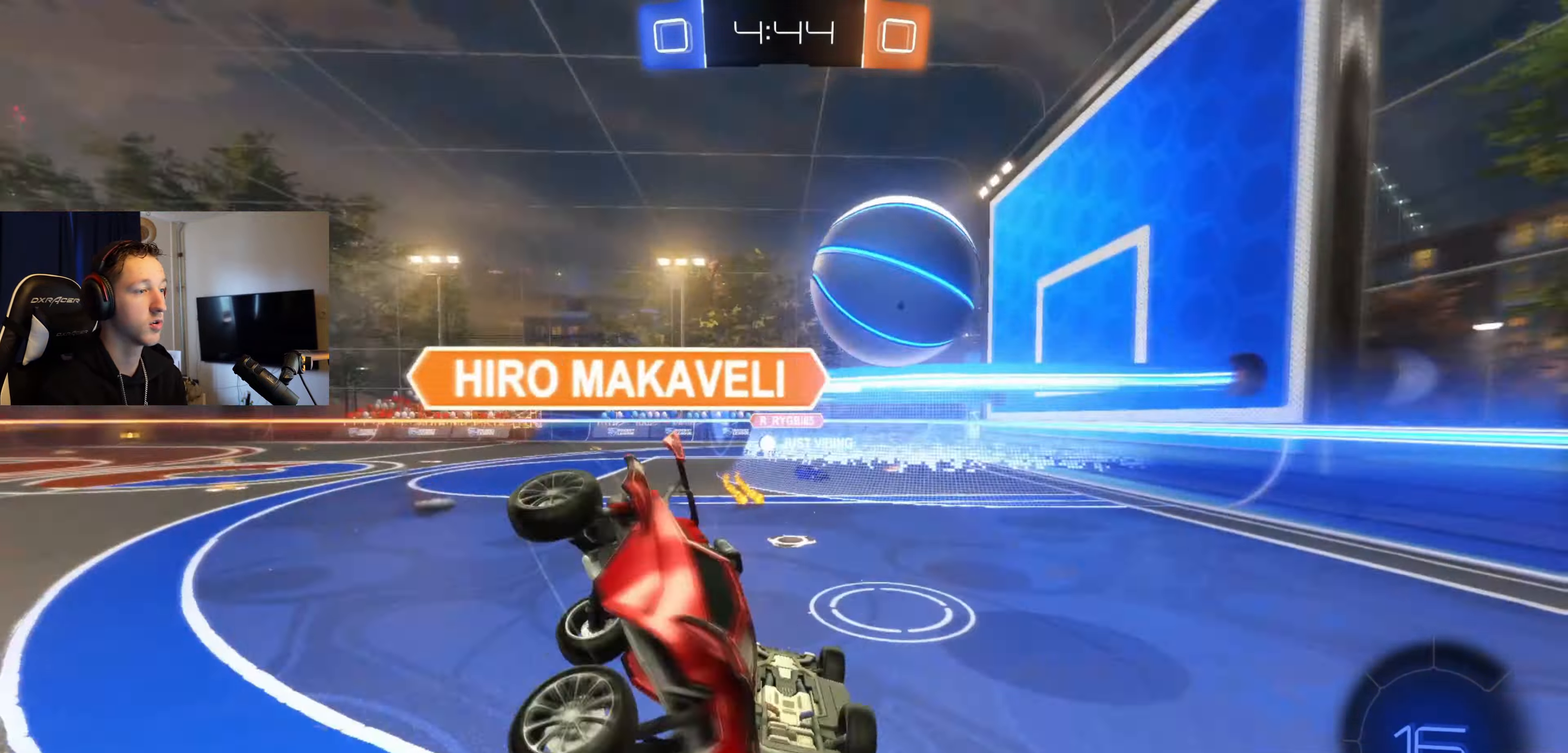
{"buttons": [], "left_stick": "left", "right_stick": "center", "events": [[100, "left_stick", "left"], [401, "R1", "up"]]}
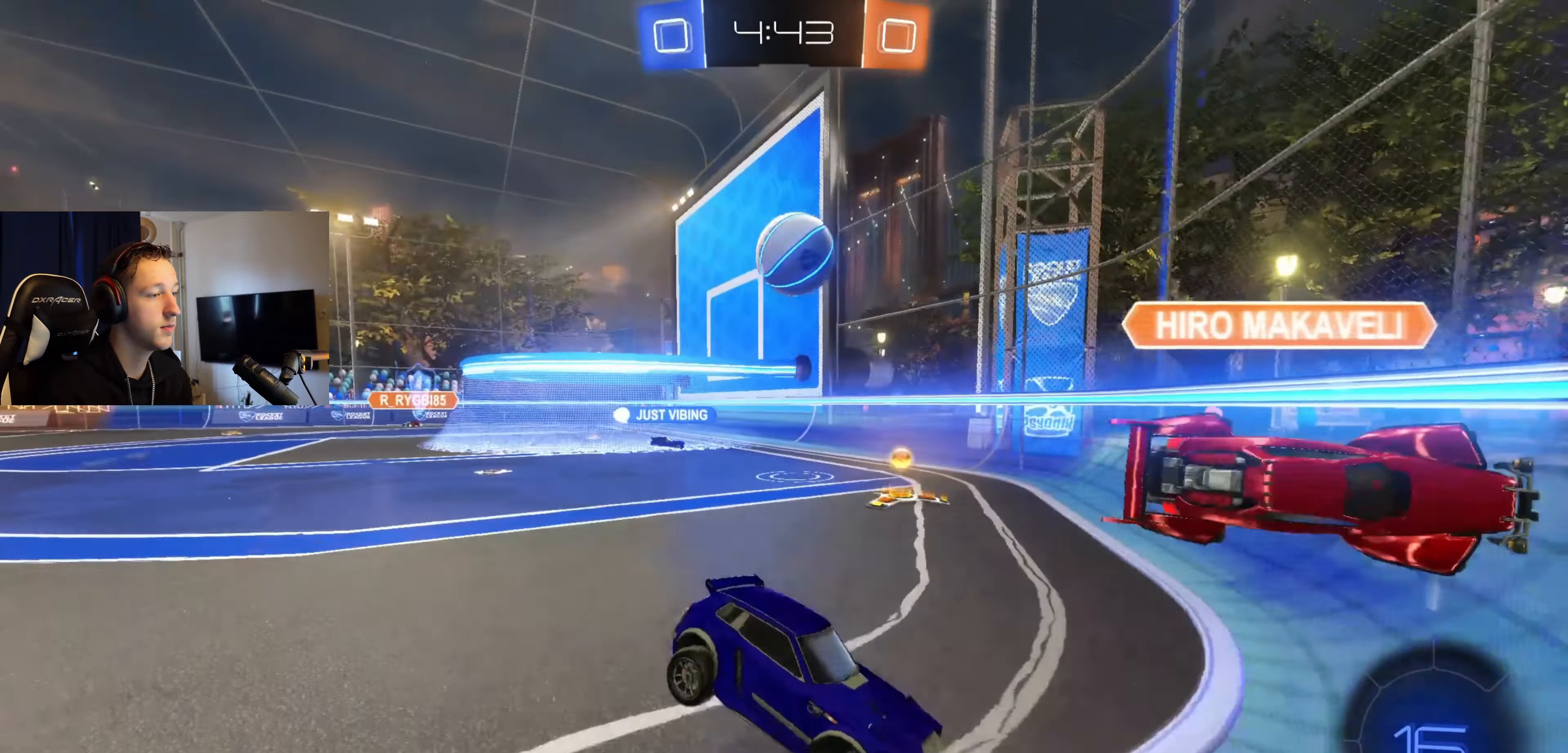
{"buttons": ["R2"], "left_stick": "left", "right_stick": "center", "events": [[66, "R2", "down"], [300, "B", "down"], [467, "B", "up"]]}
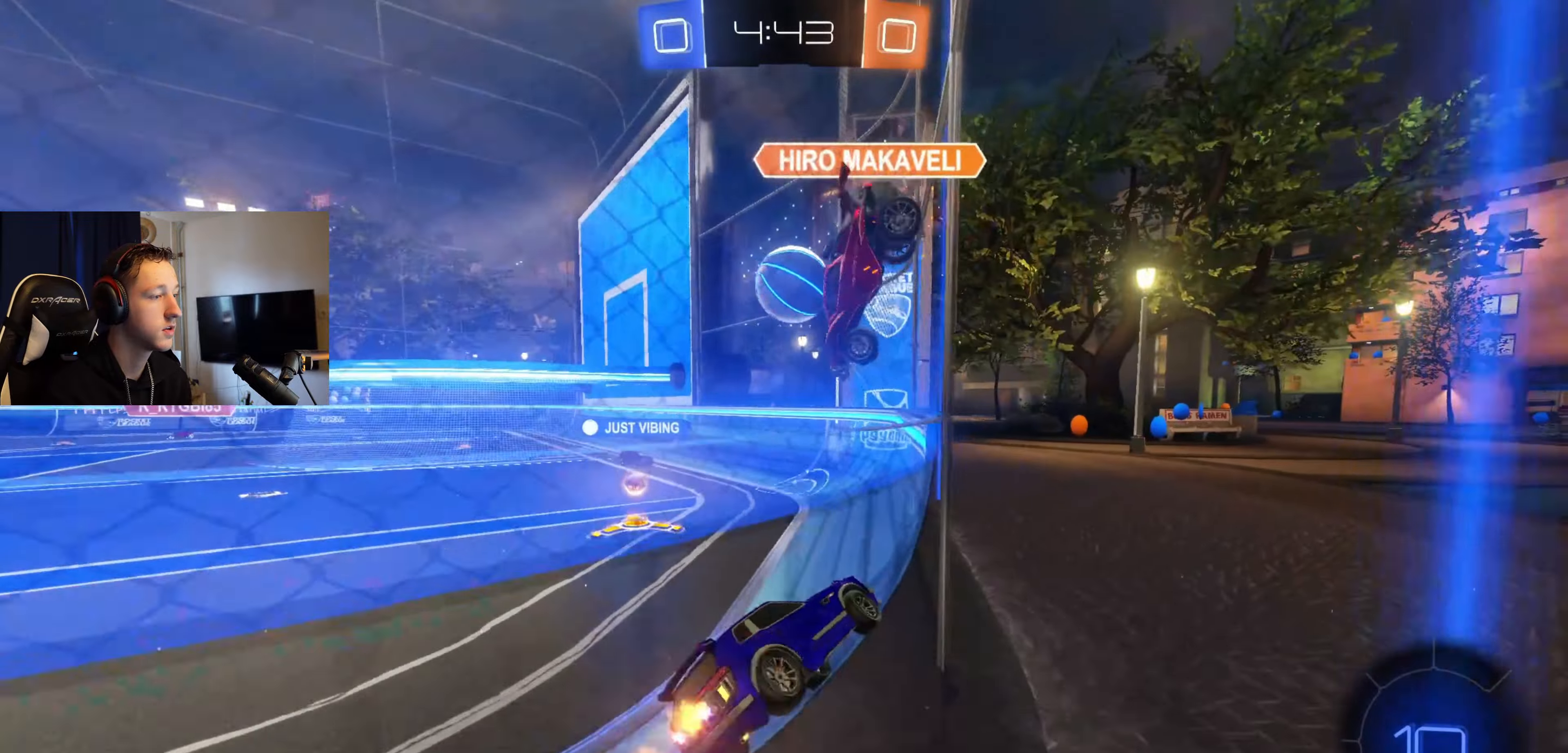
{"buttons": ["L2"], "left_stick": "left", "right_stick": "center", "events": [[34, "X", "down"], [167, "X", "up"], [300, "B", "down"], [367, "B", "up"], [467, "L2", "down"], [467, "R2", "up"]]}
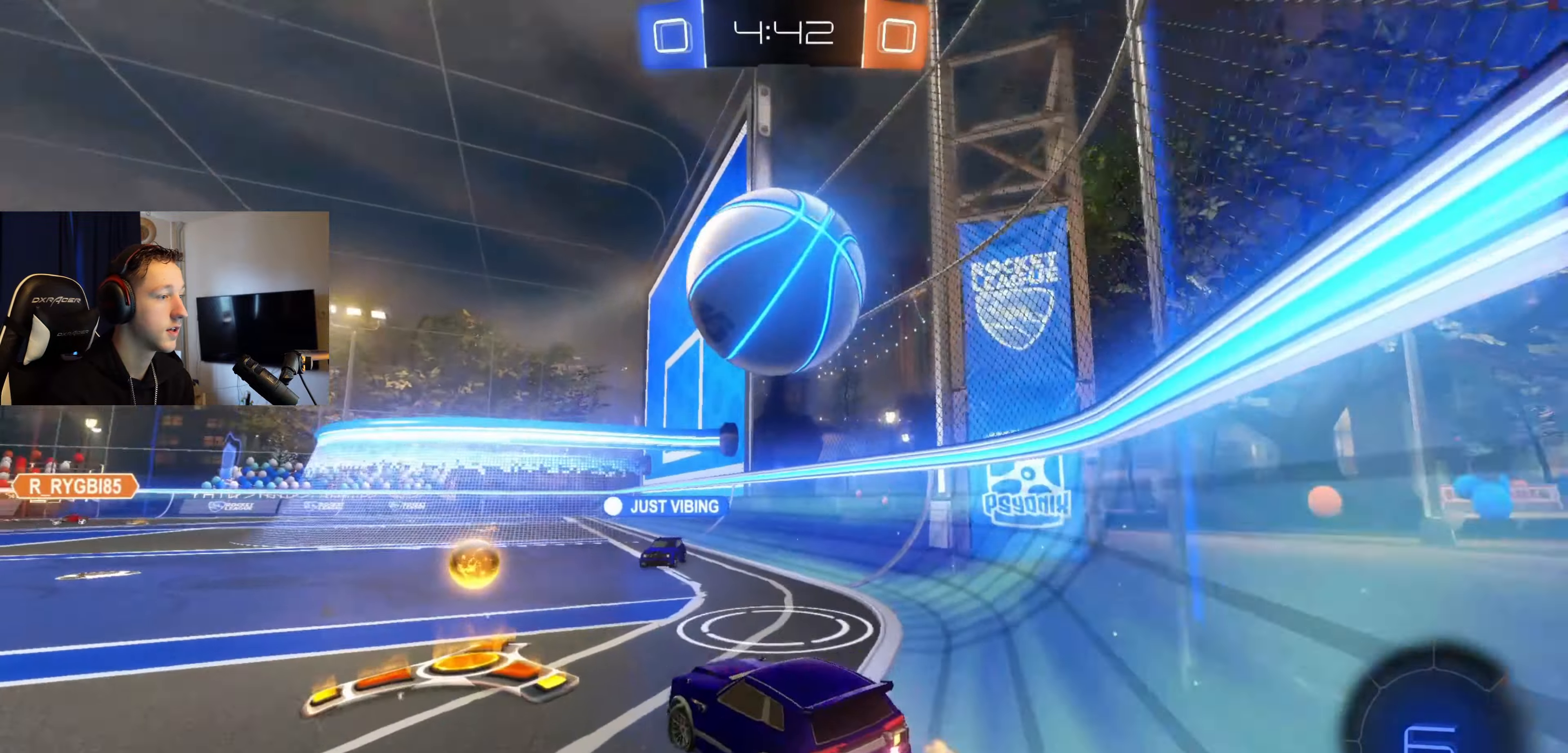
{"buttons": ["L2"], "left_stick": "right", "right_stick": "center", "events": [[333, "left_stick", "center"], [500, "left_stick", "right"]]}
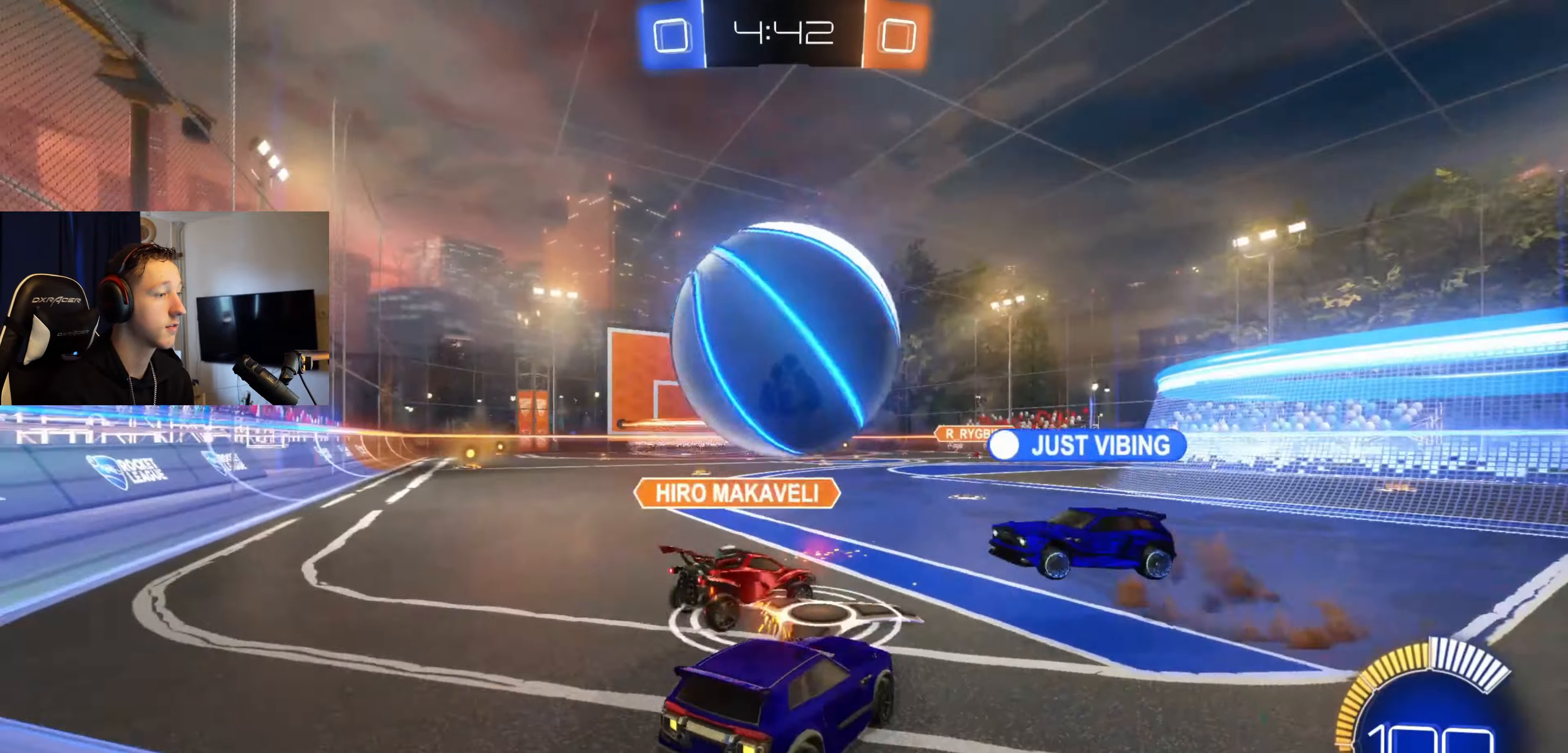
{"buttons": ["B", "R2"], "left_stick": "right", "right_stick": "center", "events": [[267, "left_stick", "center"], [300, "L2", "up"], [334, "R2", "down"], [367, "left_stick", "right"], [434, "B", "down"]]}
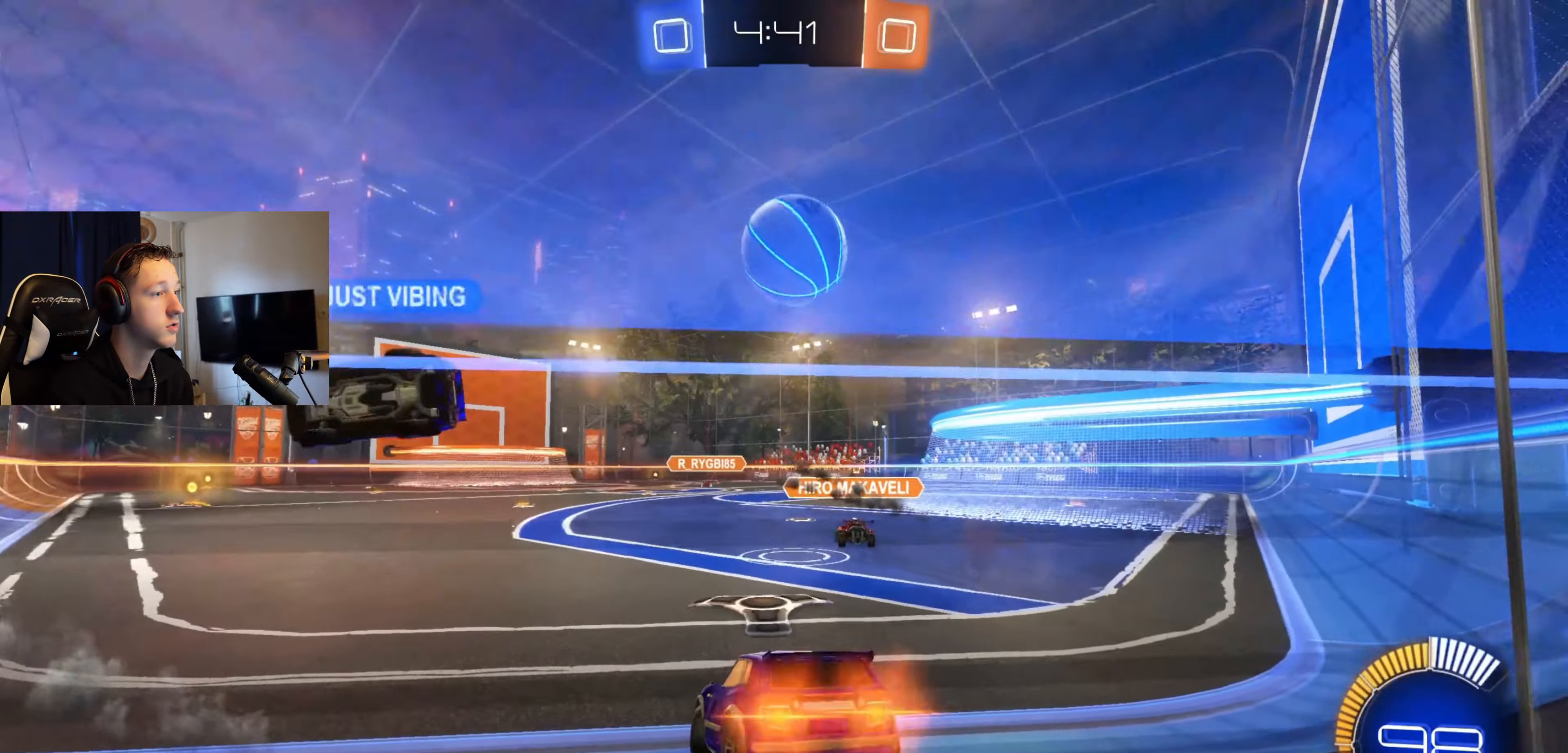
{"buttons": ["A", "B"], "left_stick": "center", "right_stick": "center", "events": [[233, "left_stick", "center"], [300, "A", "down"], [400, "R2", "up"]]}
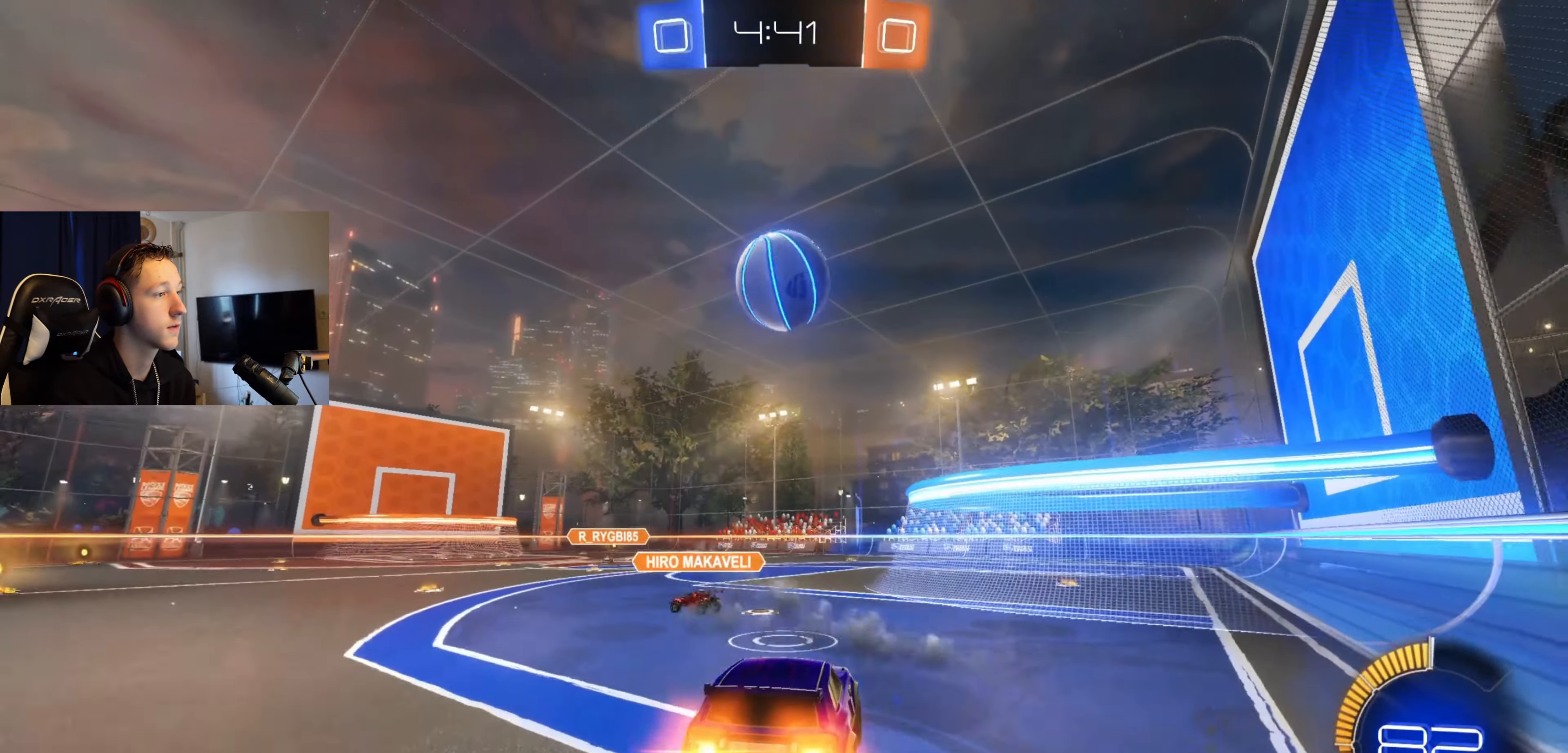
{"buttons": ["B", "L1"], "left_stick": "up-right", "right_stick": "center", "events": [[34, "left_stick", "down"], [134, "left_stick", "down-left"], [167, "A", "up"], [167, "B", "up"], [167, "L1", "down"], [401, "left_stick", "right"], [467, "B", "down"], [501, "left_stick", "up-right"]]}
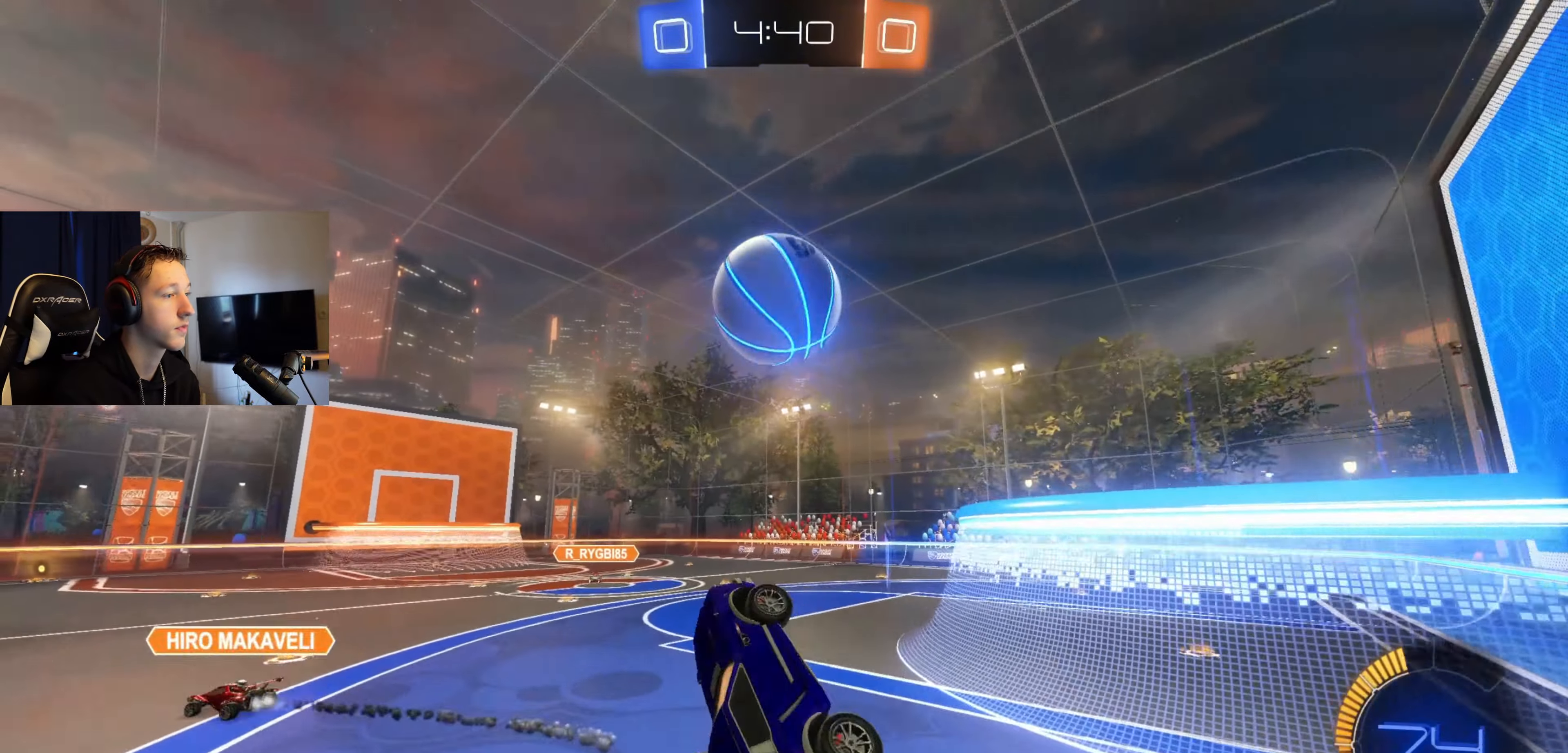
{"buttons": ["Y", "L1"], "left_stick": "down-right", "right_stick": "center", "events": [[66, "left_stick", "up"], [233, "B", "up"], [267, "left_stick", "center"], [433, "left_stick", "down-right"], [467, "Y", "down"]]}
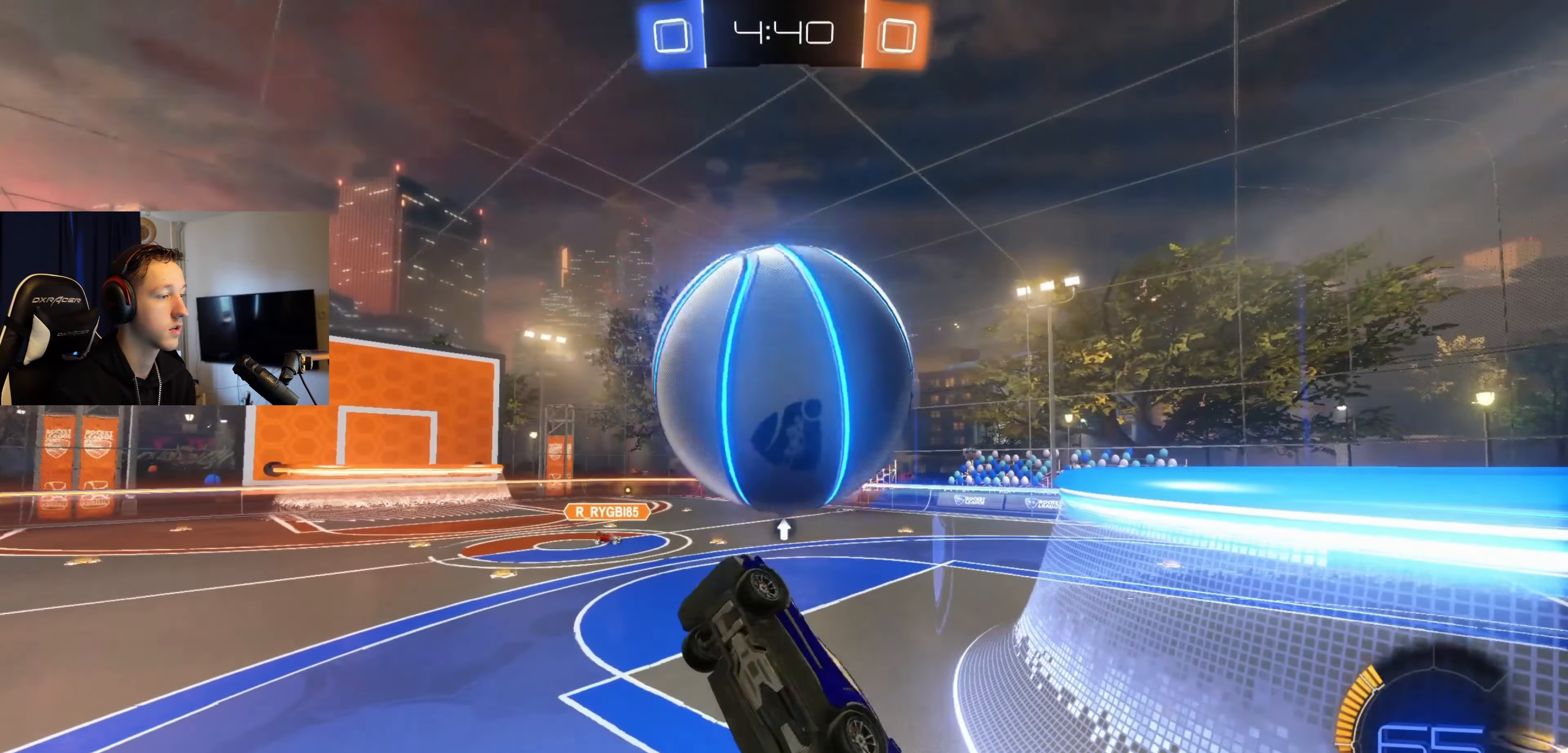
{"buttons": [], "left_stick": "left", "right_stick": "center", "events": [[67, "Y", "up"], [267, "left_stick", "center"], [300, "L1", "up"], [334, "left_stick", "left"]]}
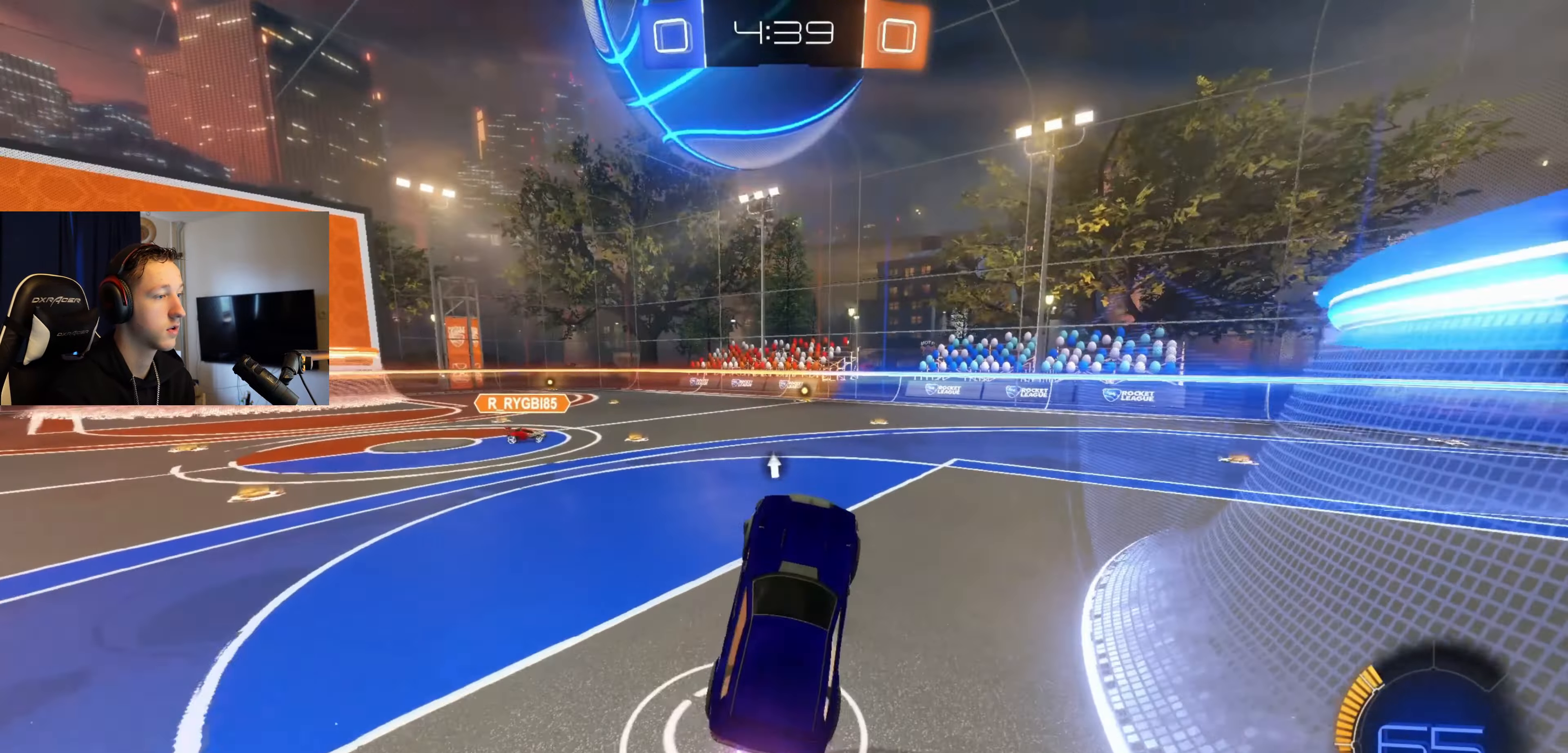
{"buttons": ["A", "B"], "left_stick": "center", "right_stick": "center", "events": [[233, "left_stick", "center"], [367, "left_stick", "down-right"], [400, "A", "down"], [400, "B", "down"], [500, "left_stick", "center"]]}
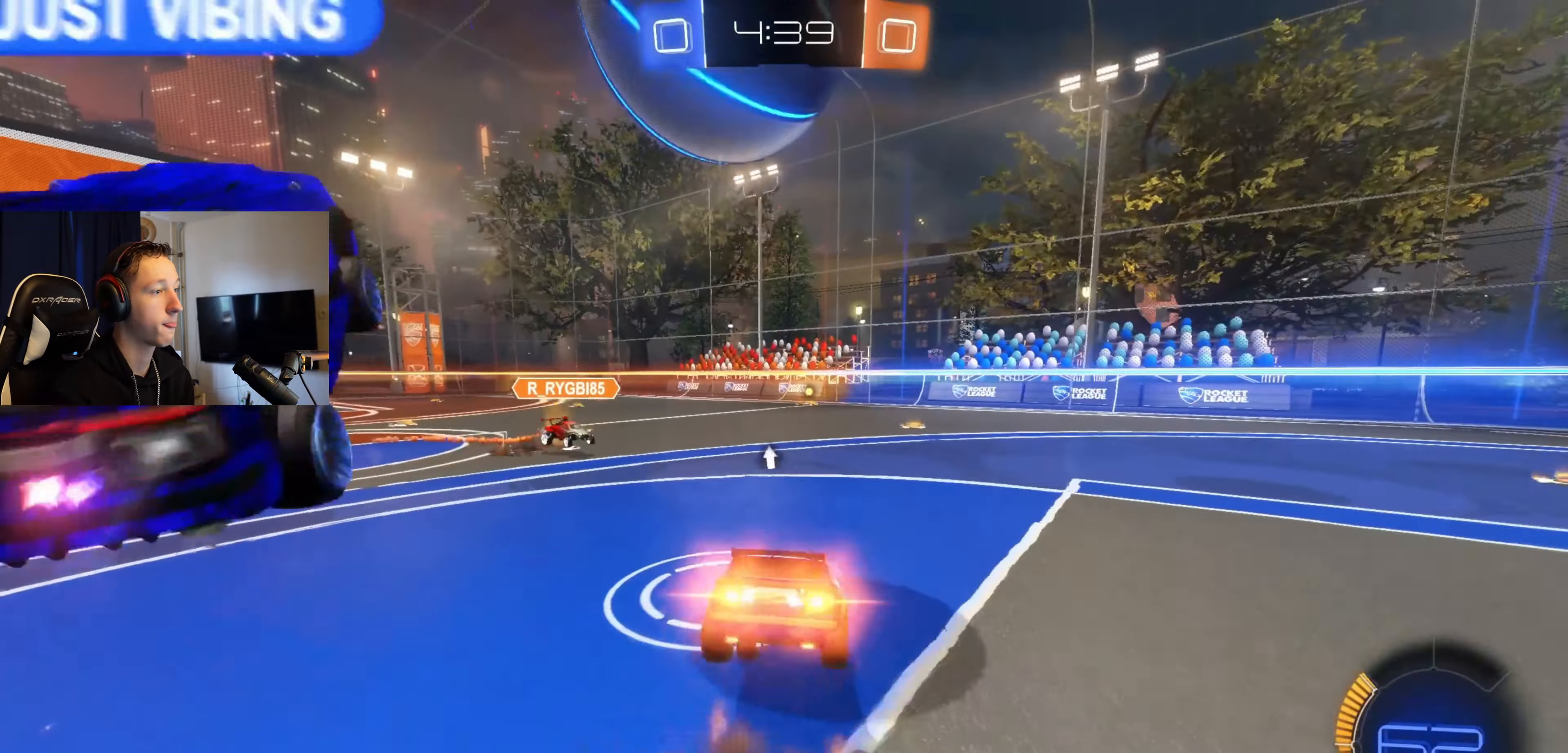
{"buttons": [], "left_stick": "down-left", "right_stick": "center", "events": [[34, "A", "up"], [34, "B", "up"], [100, "A", "down"], [300, "A", "up"], [434, "left_stick", "down-left"]]}
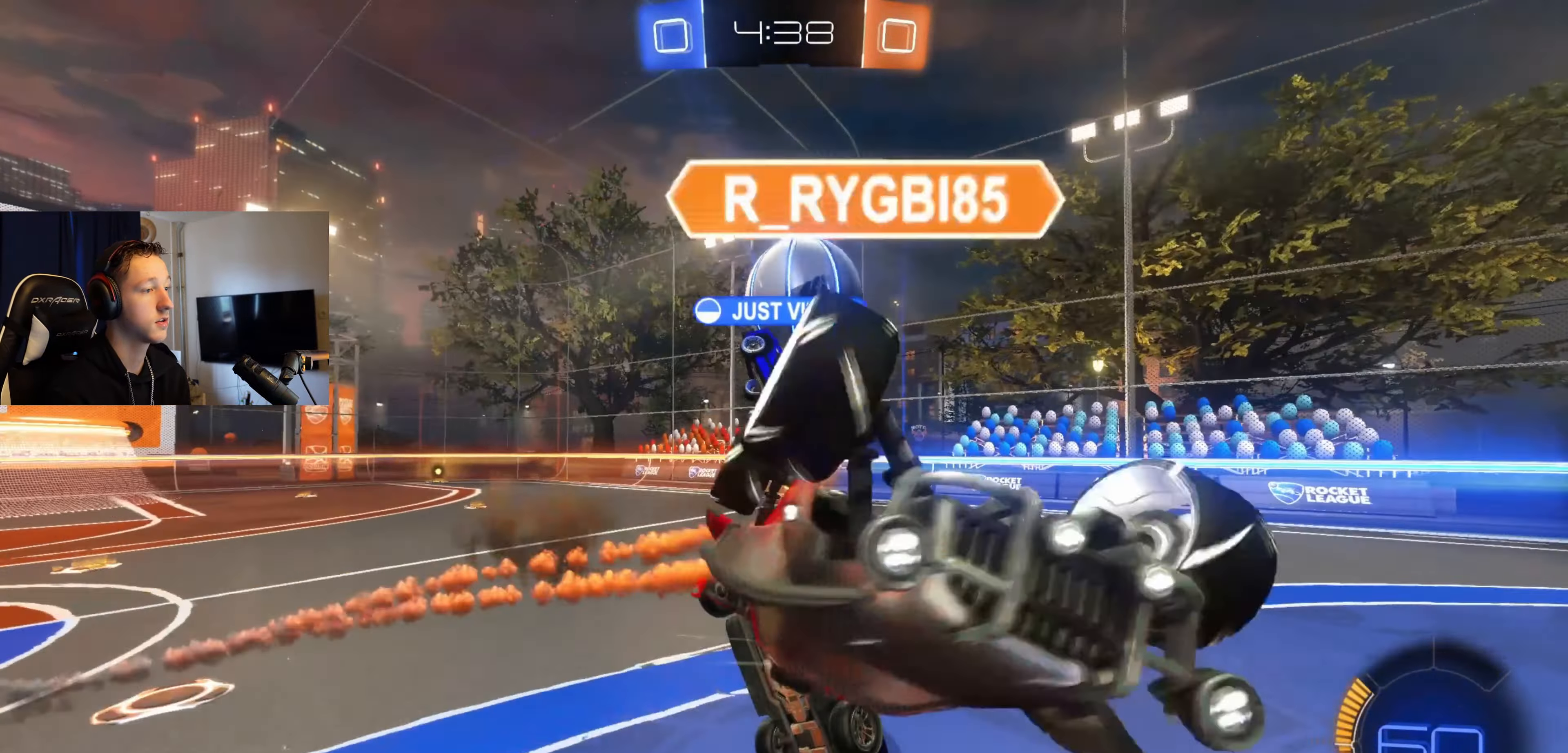
{"buttons": [], "left_stick": "left", "right_stick": "center", "events": [[166, "R1", "down"], [166, "left_stick", "left"], [233, "Y", "down"], [333, "R1", "up"], [333, "Y", "up"], [367, "L1", "down"], [500, "L1", "up"]]}
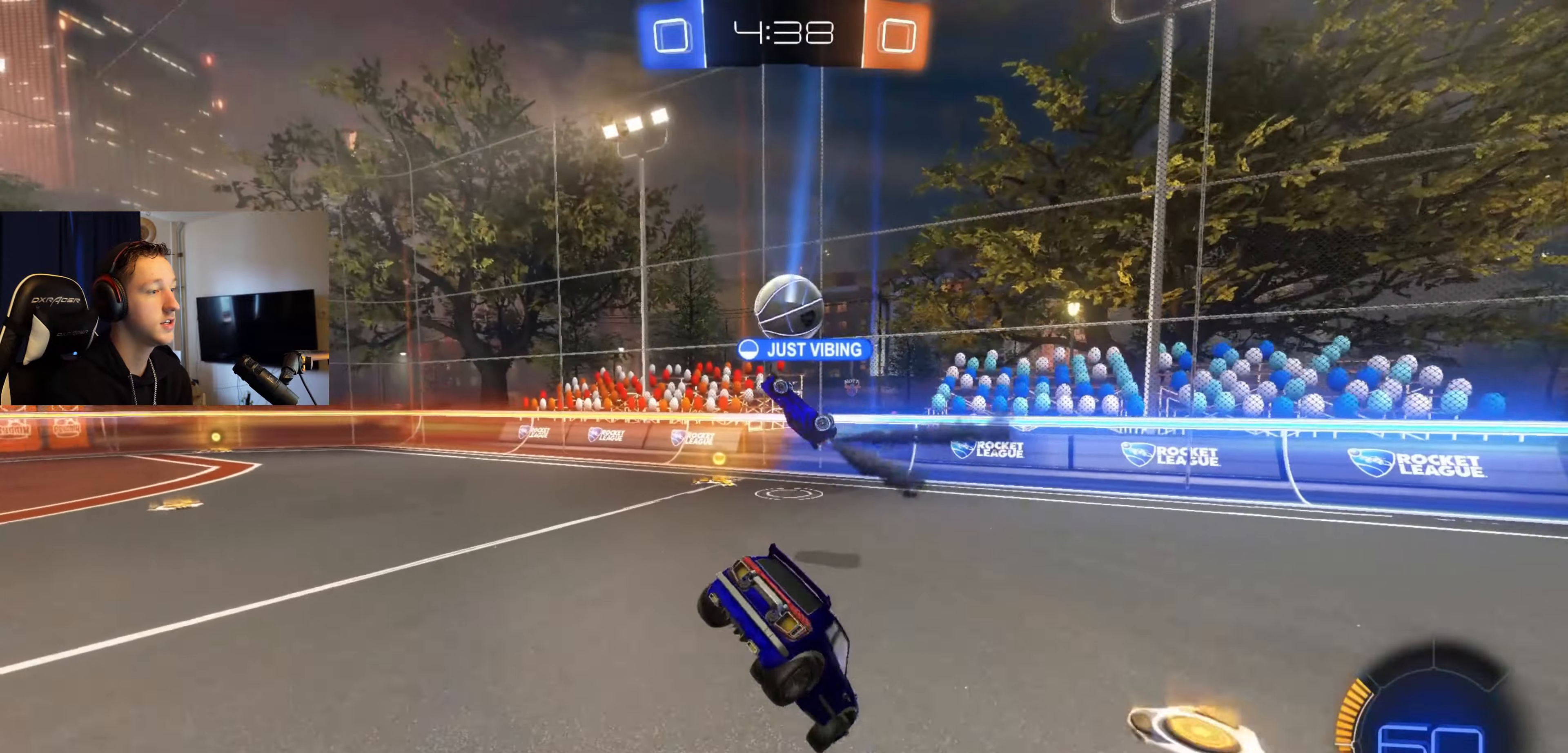
{"buttons": ["R2"], "left_stick": "left", "right_stick": "center", "events": [[34, "left_stick", "center"], [134, "left_stick", "left"], [300, "R2", "down"]]}
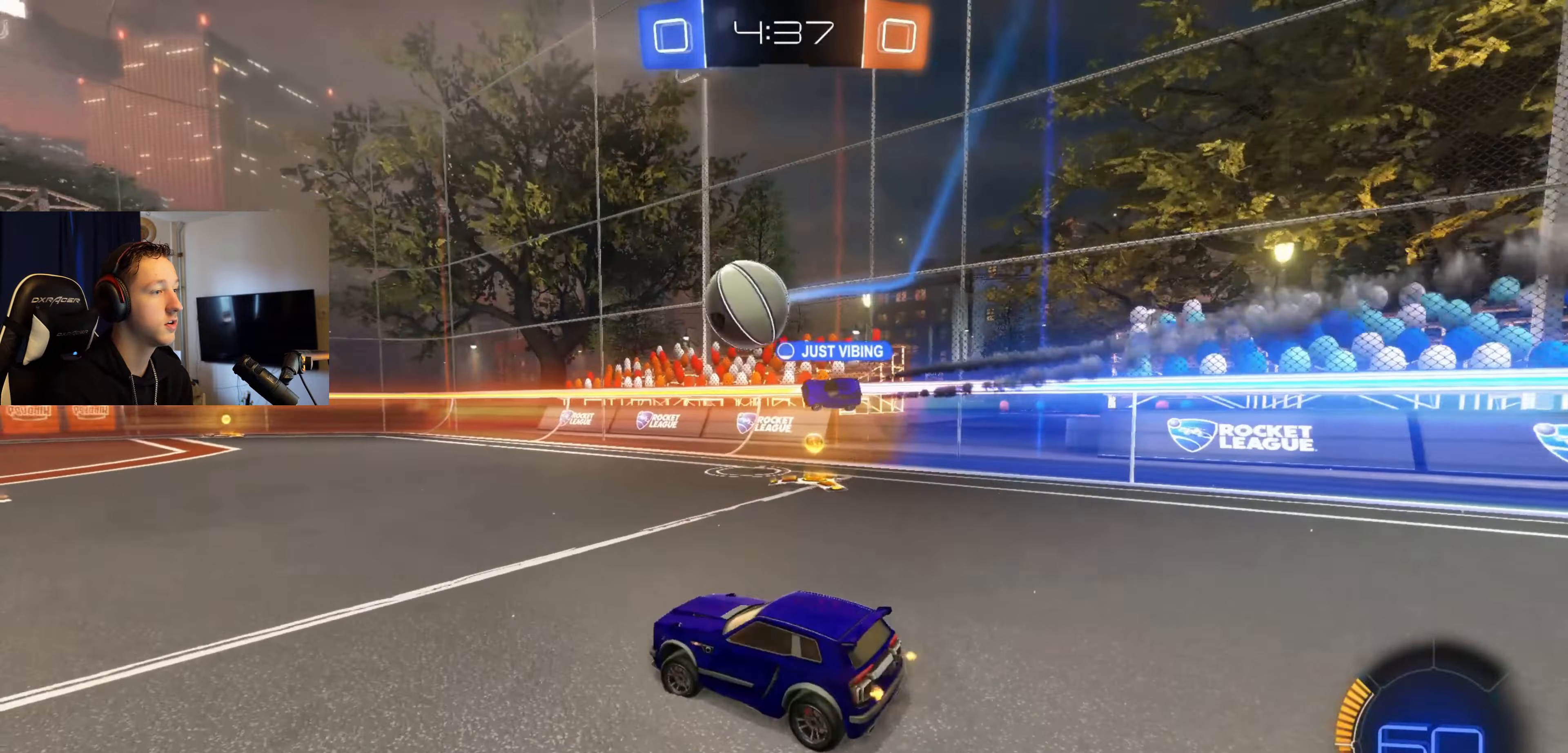
{"buttons": ["B", "R2"], "left_stick": "right", "right_stick": "center", "events": [[100, "B", "down"], [133, "left_stick", "center"], [233, "left_stick", "right"]]}